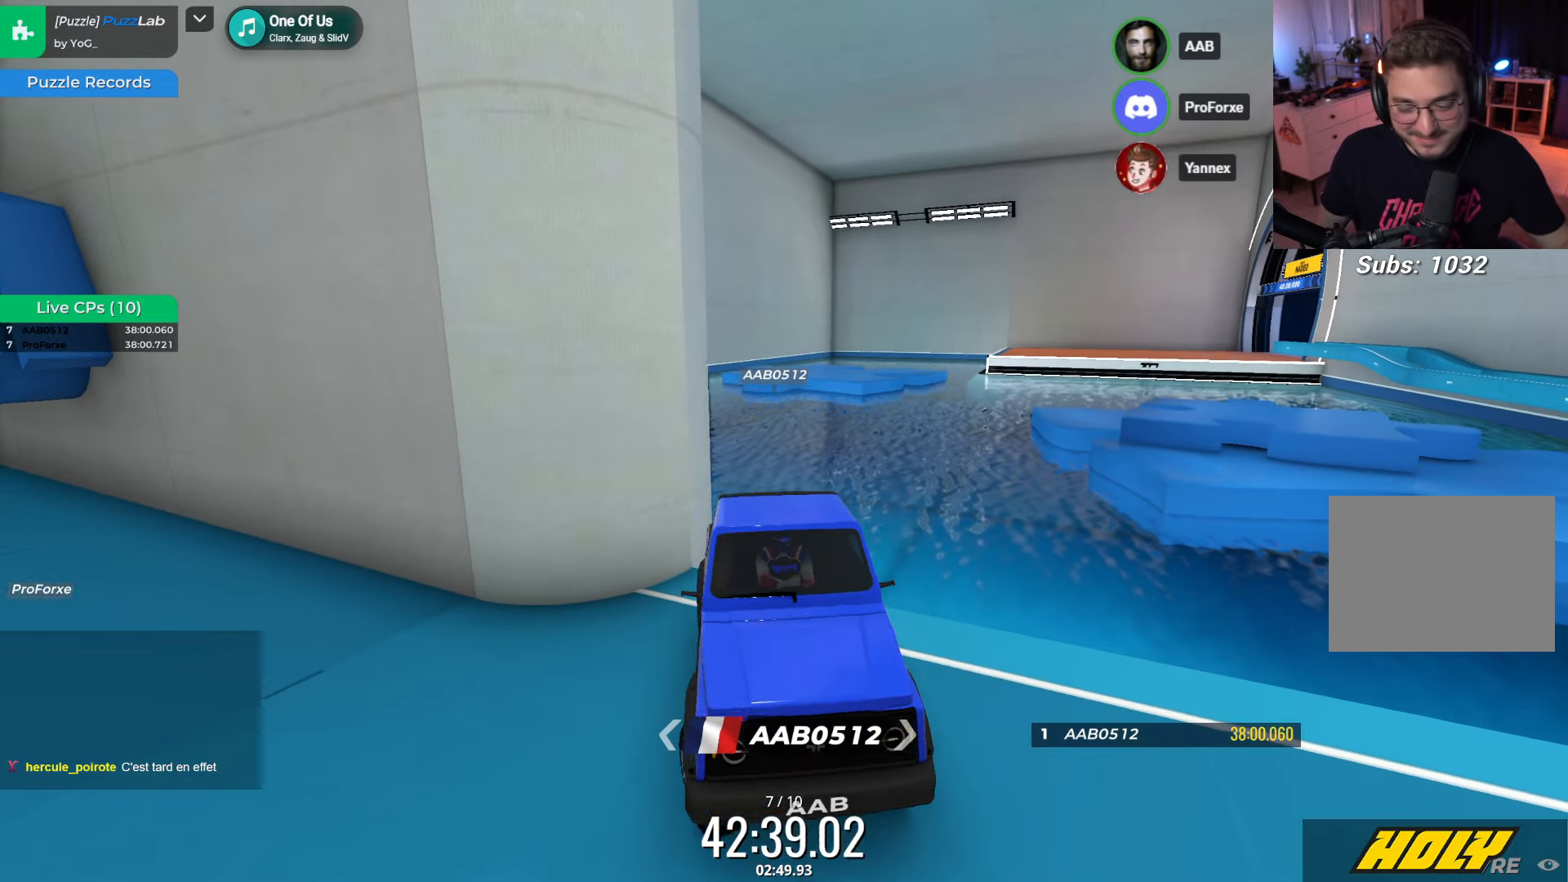
Gameplay with keyboard; each line is a JSON object with the keys held at the frame after it. "events" lists presses ("down") and releases ("up") of "down", "left", "right" and "up" between this image and that frame as [ms after this image, input, new state], when the widget could be followed in between. No other keys are recorded. Mouse input is not recorded.
{"keys": ["left", "up"], "events": []}
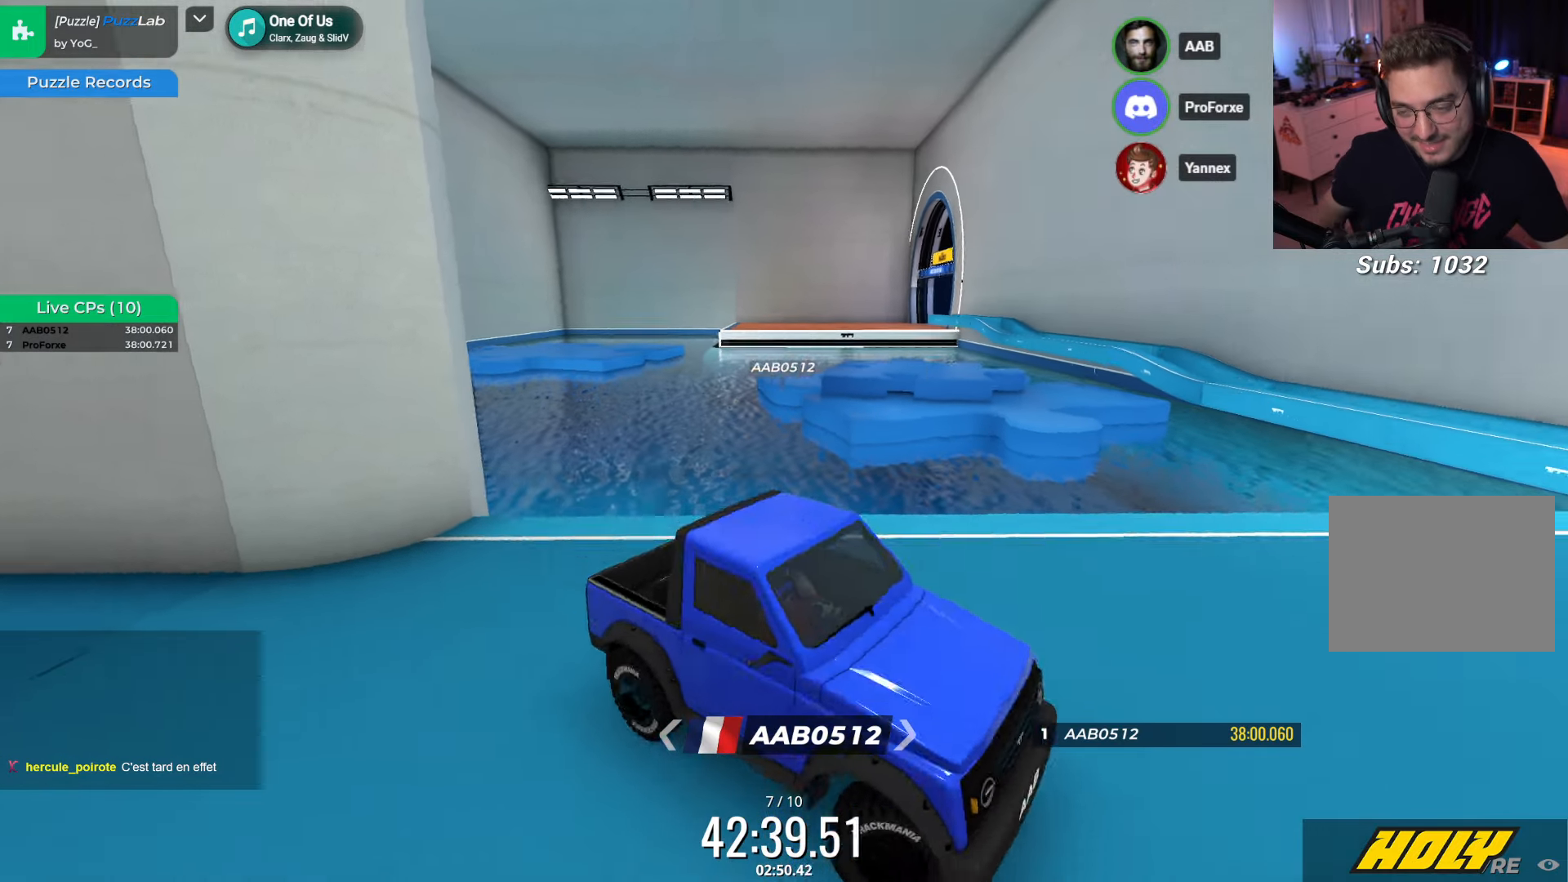
{"keys": ["left"], "events": [[100, "up", "up"]]}
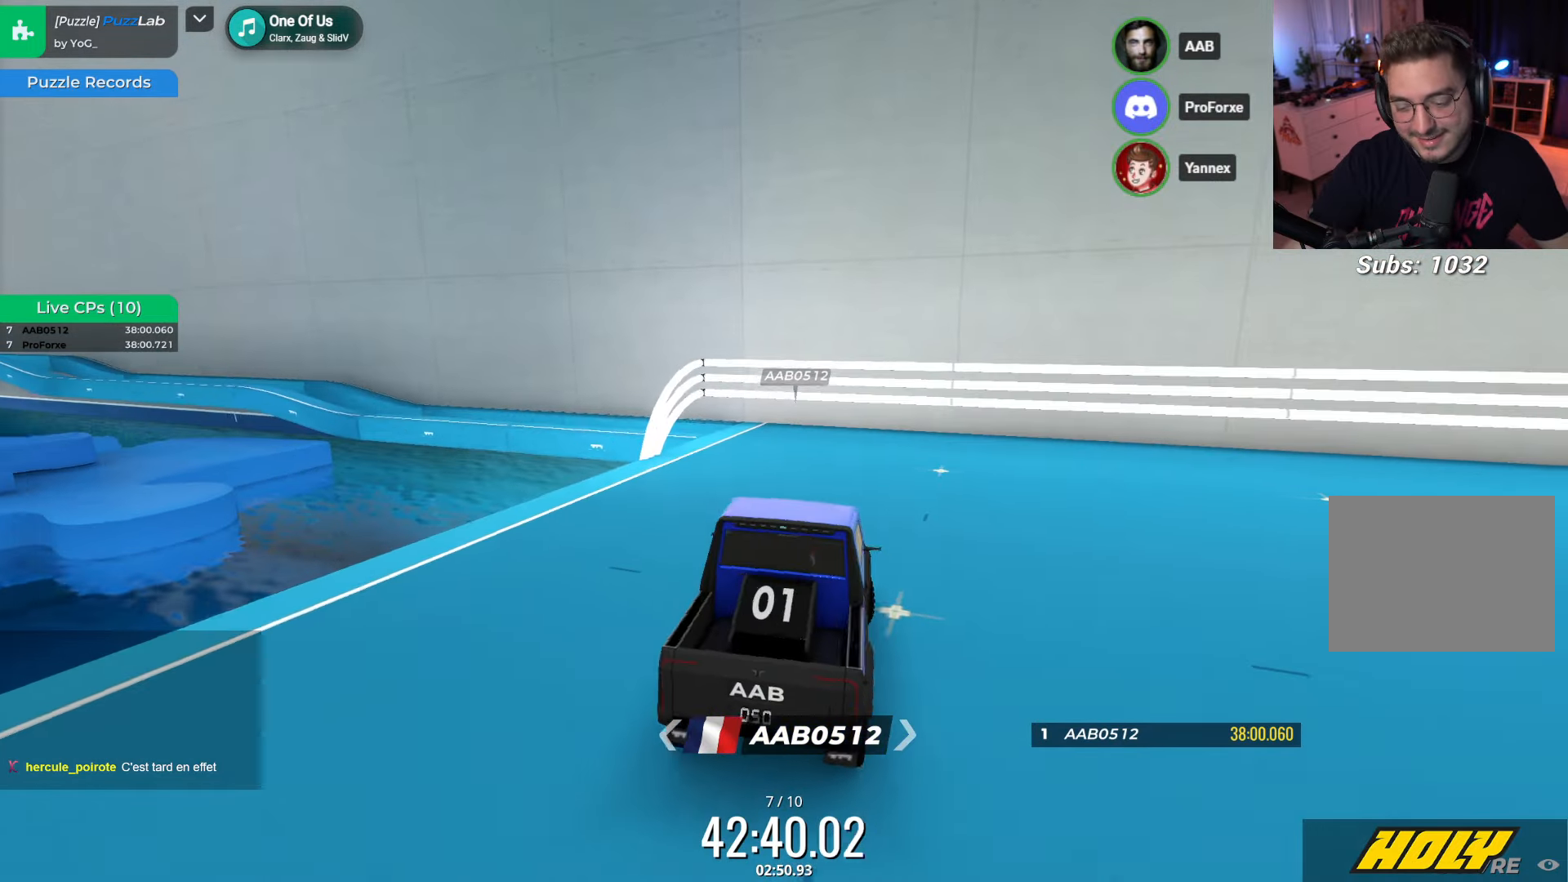
{"keys": ["down", "right"], "events": [[317, "down", "down"], [317, "left", "up"], [350, "right", "down"]]}
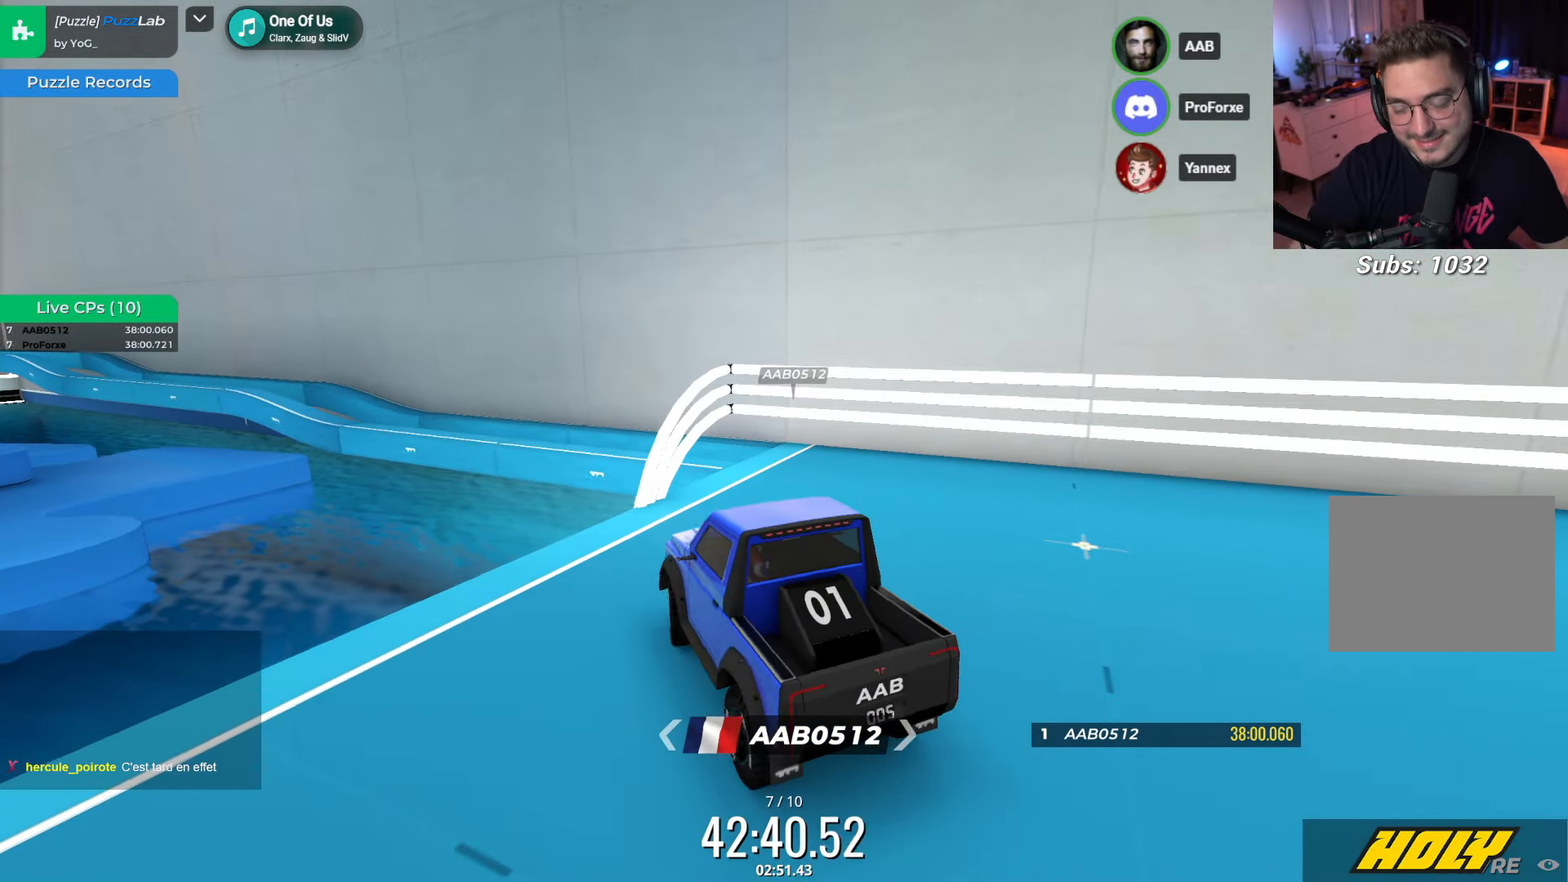
{"keys": [], "events": [[200, "right", "up"], [300, "down", "up"]]}
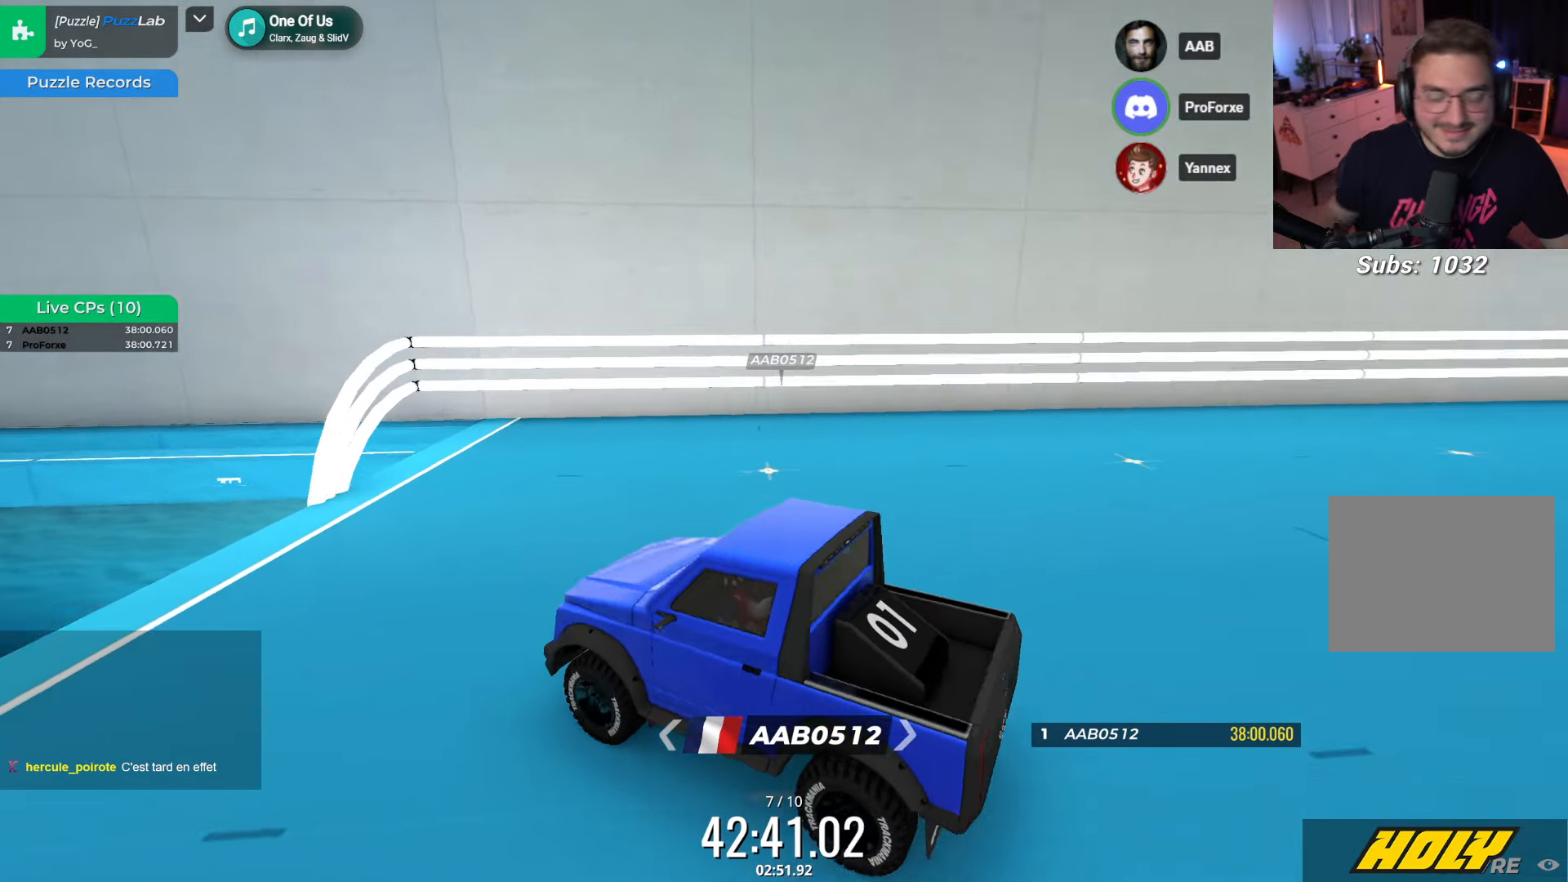
{"keys": ["down"], "events": [[484, "down", "down"]]}
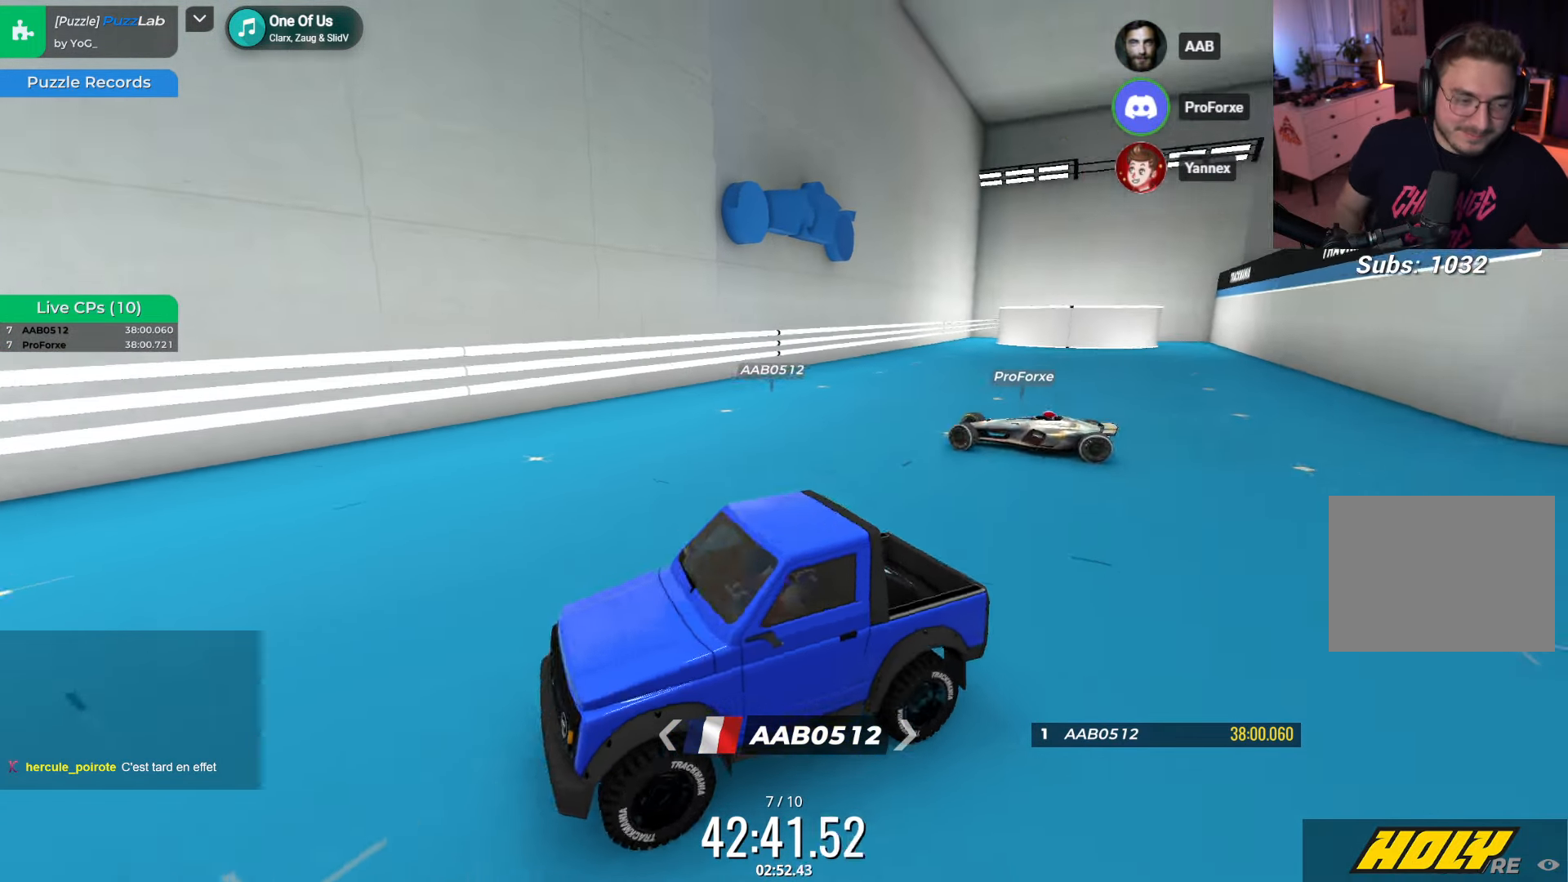
{"keys": ["right"], "events": [[50, "left", "down"], [267, "down", "up"], [317, "left", "up"], [350, "right", "down"]]}
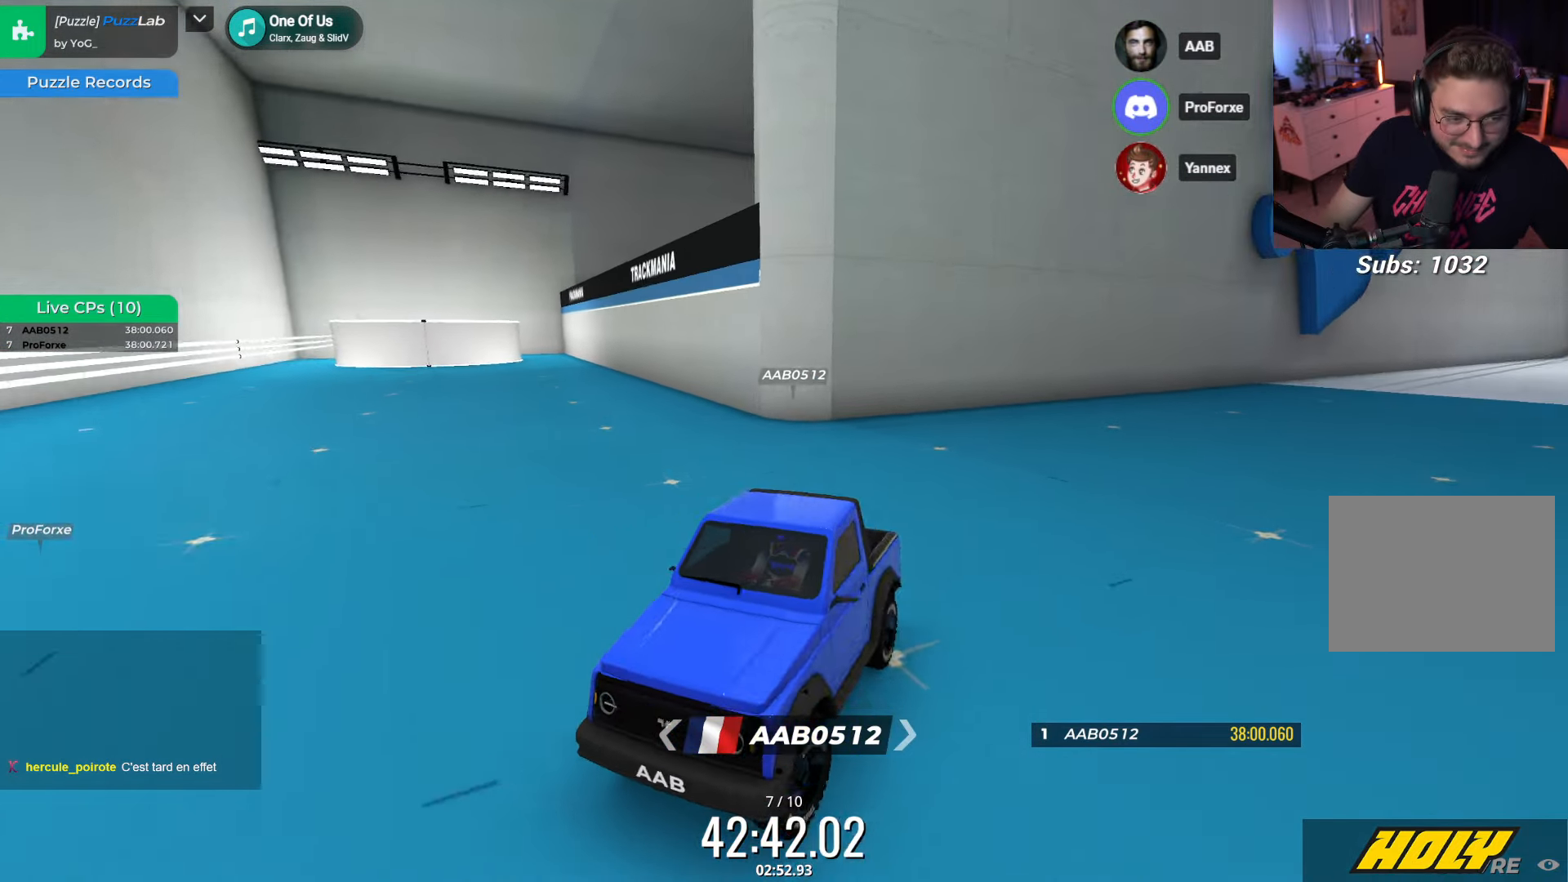
{"keys": ["right", "up"], "events": [[34, "up", "down"]]}
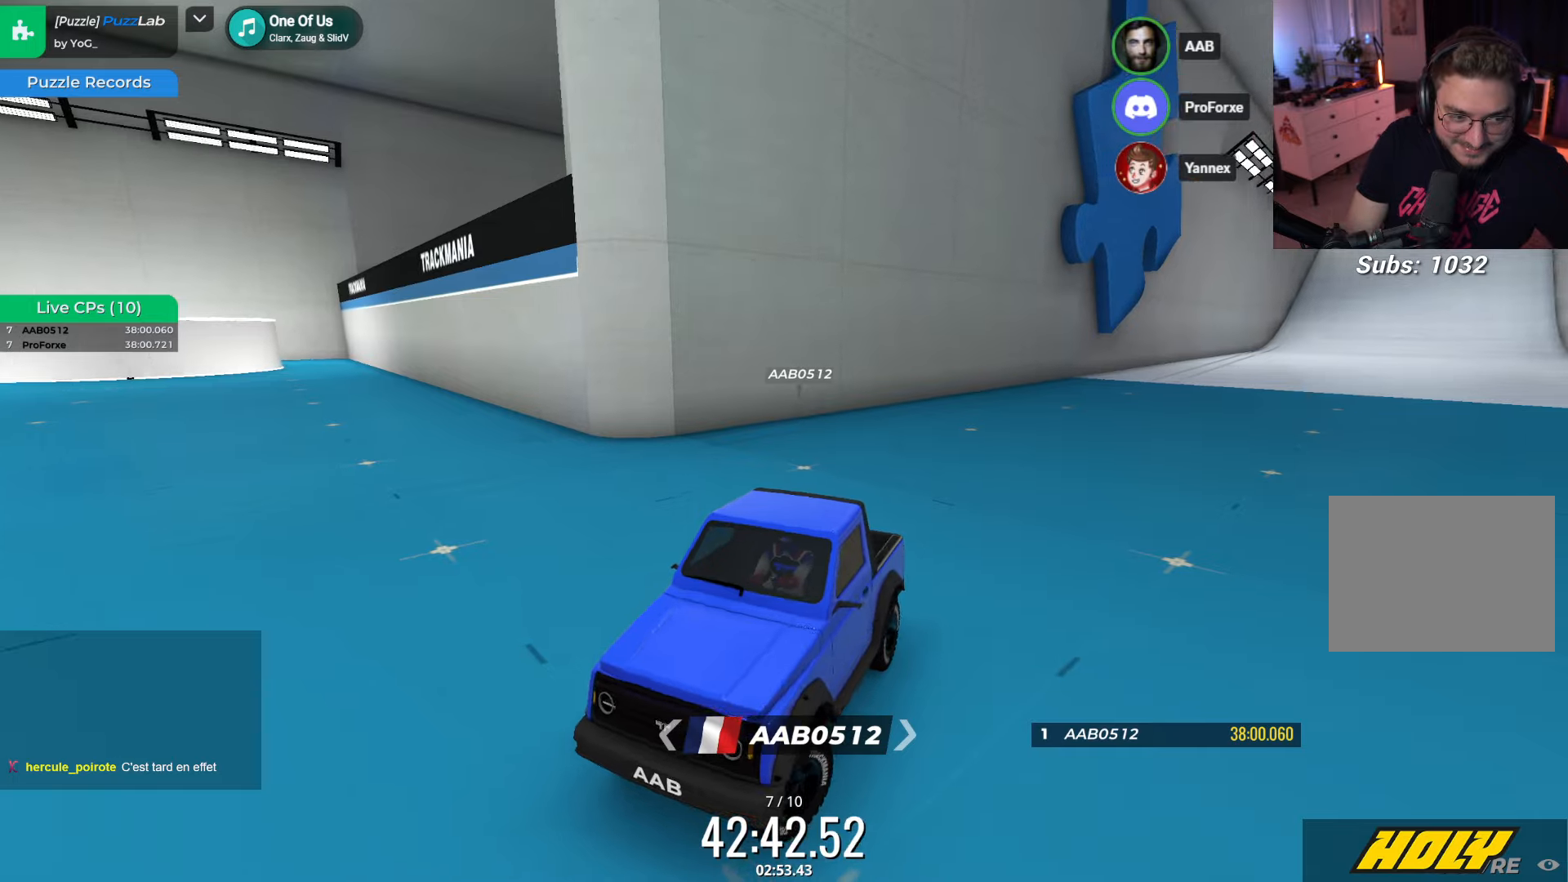
{"keys": ["right", "up"], "events": []}
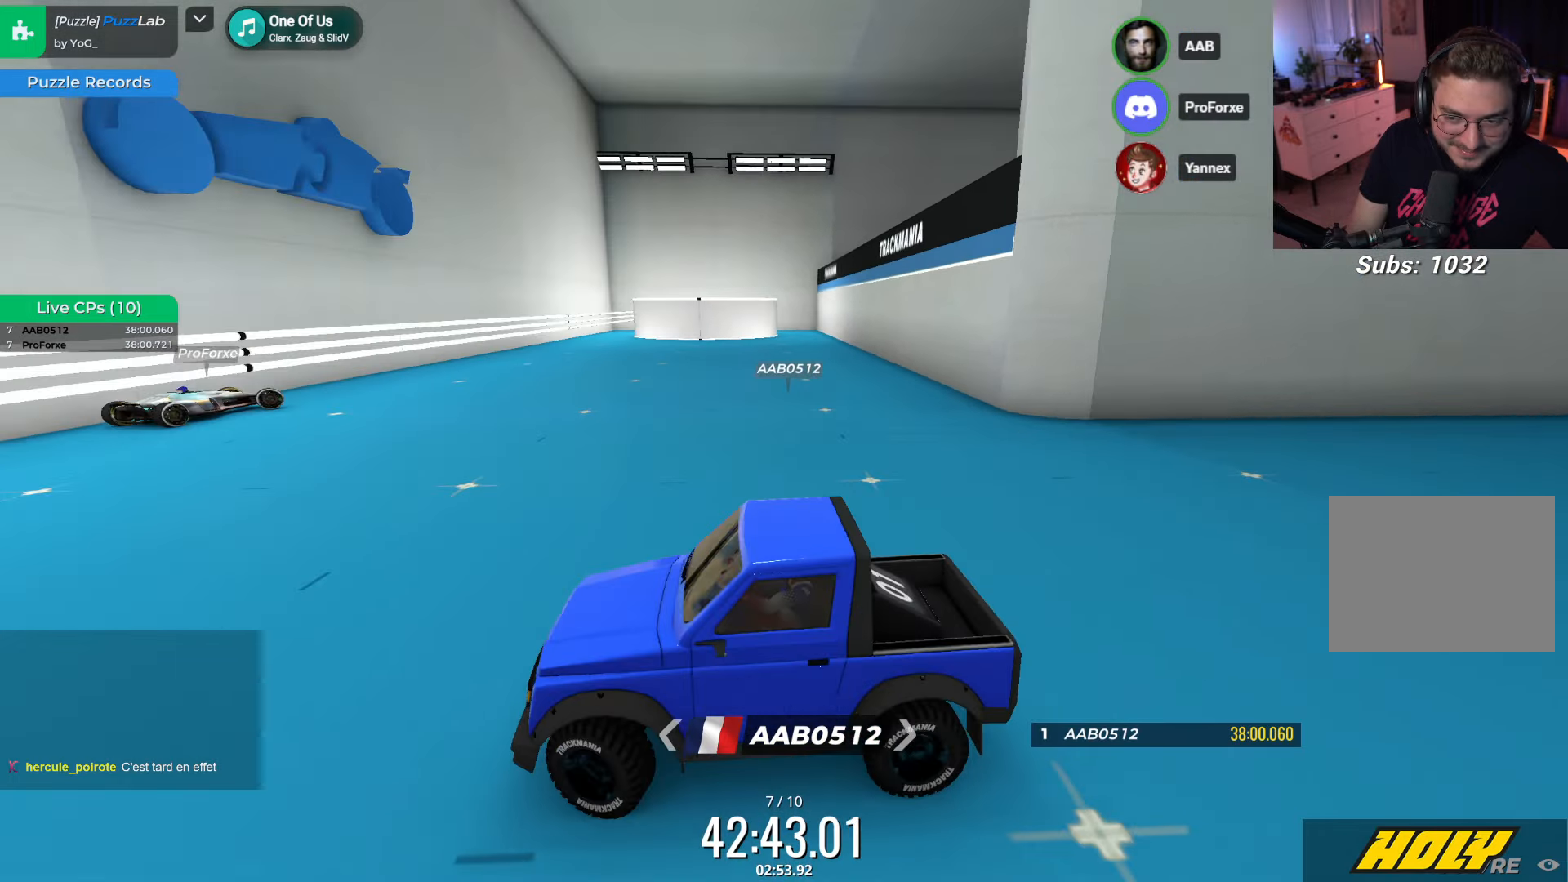
{"keys": ["right"], "events": [[483, "up", "up"]]}
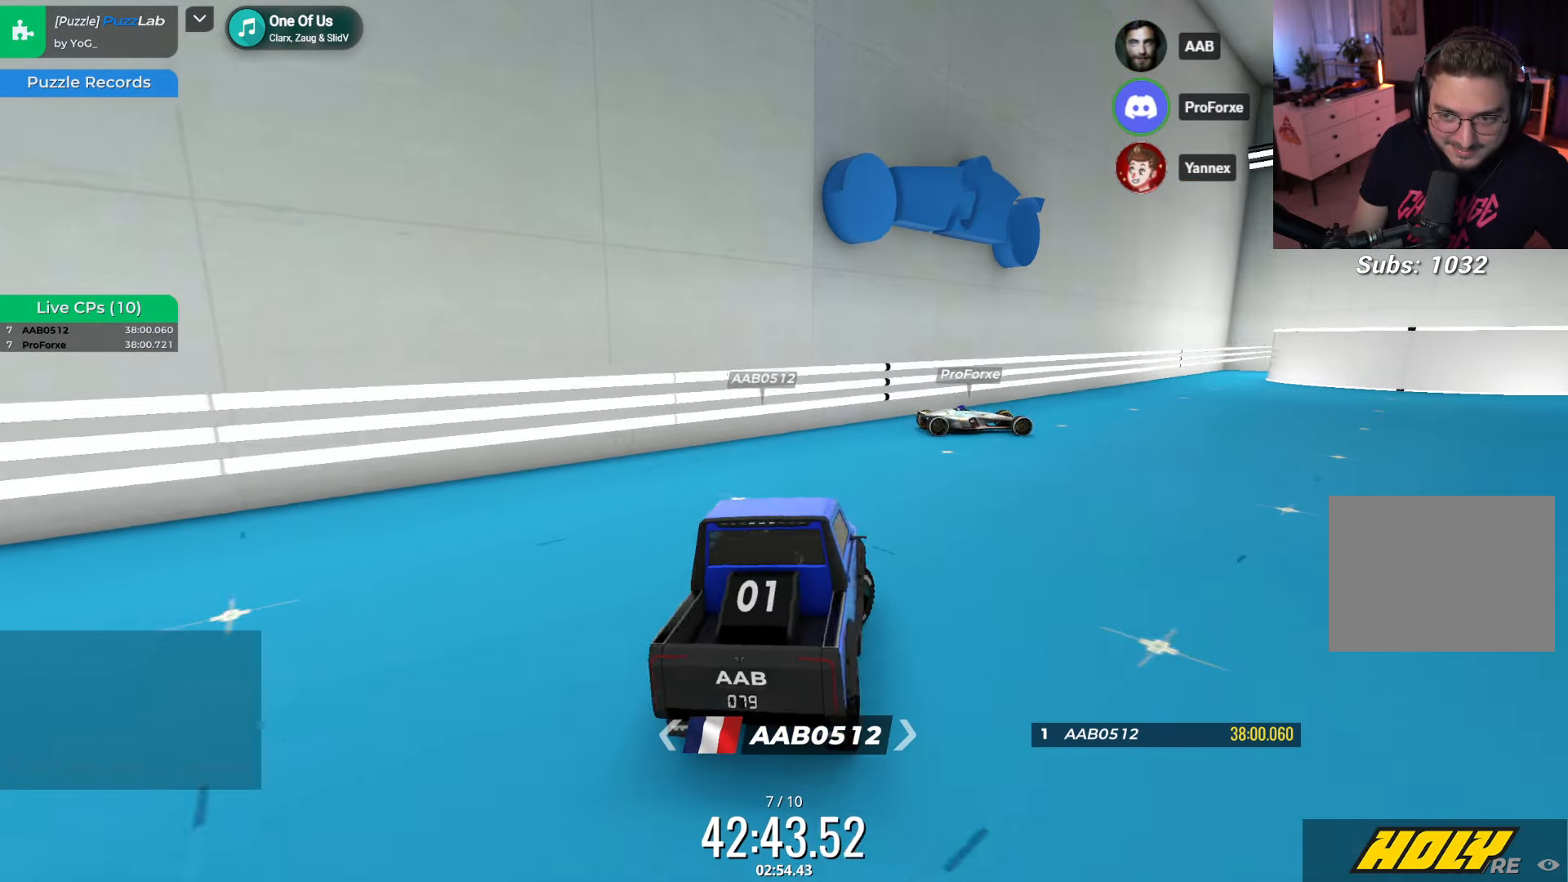
{"keys": ["right"], "events": [[116, "right", "up"], [166, "right", "down"]]}
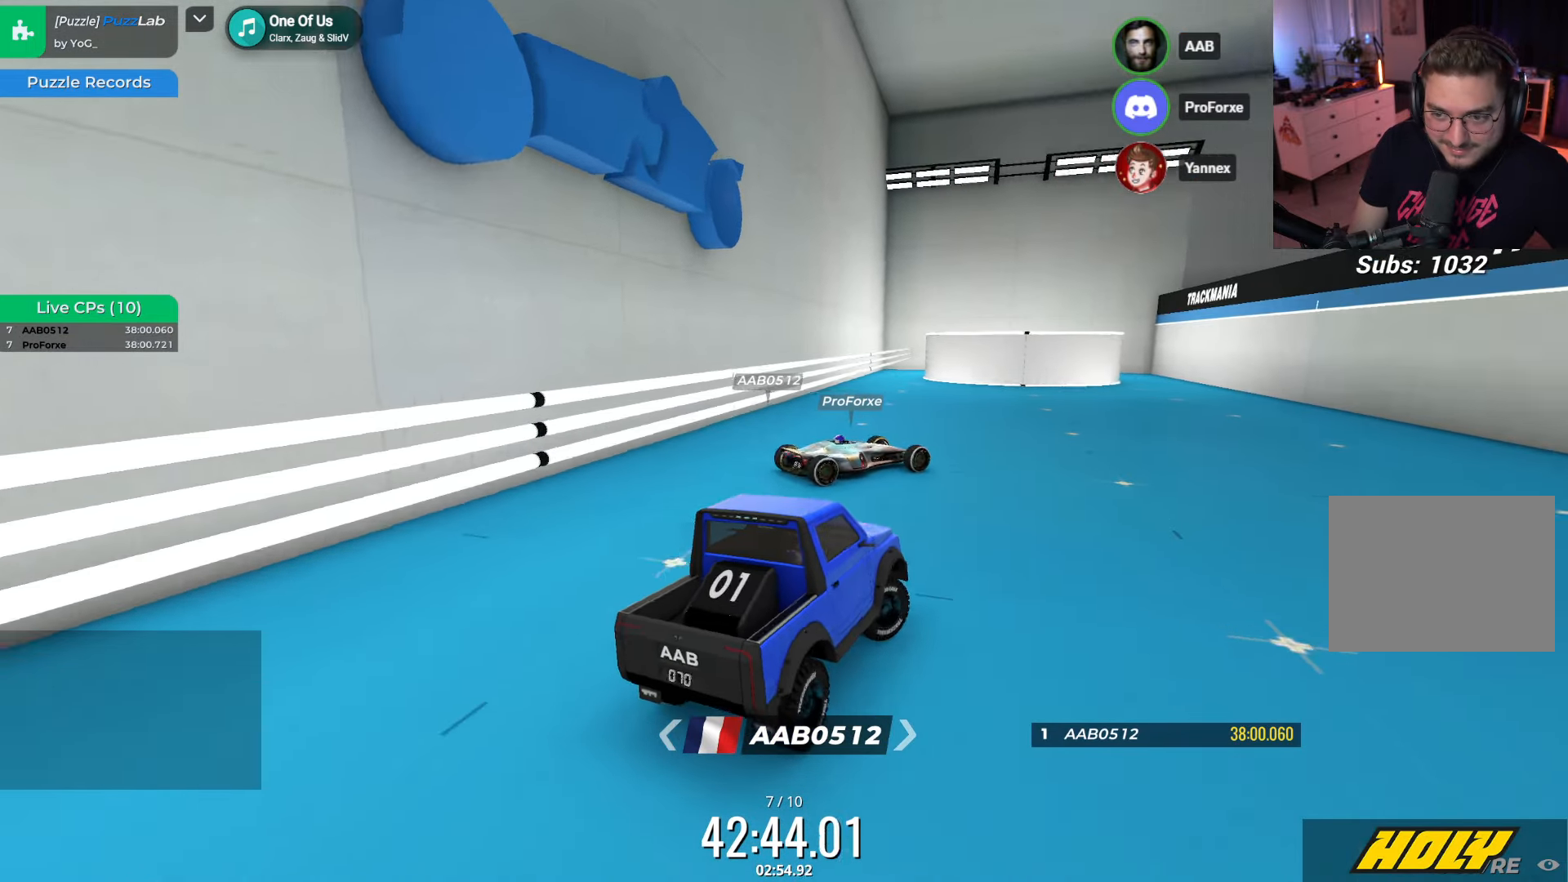
{"keys": ["left"], "events": [[316, "left", "down"], [316, "right", "up"]]}
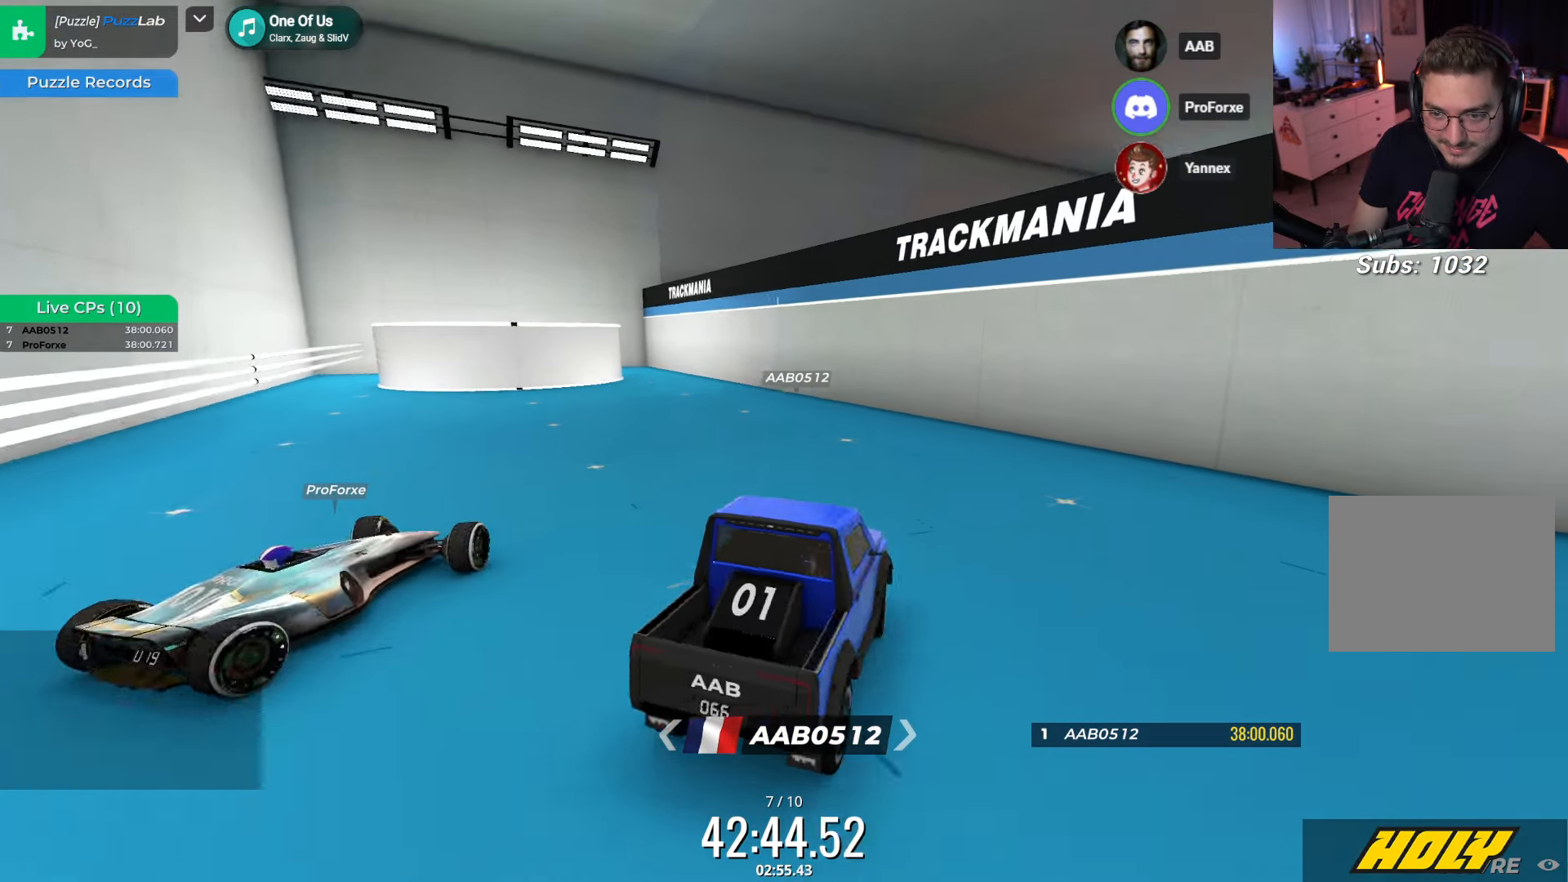
{"keys": ["down"], "events": [[100, "left", "up"], [283, "down", "down"]]}
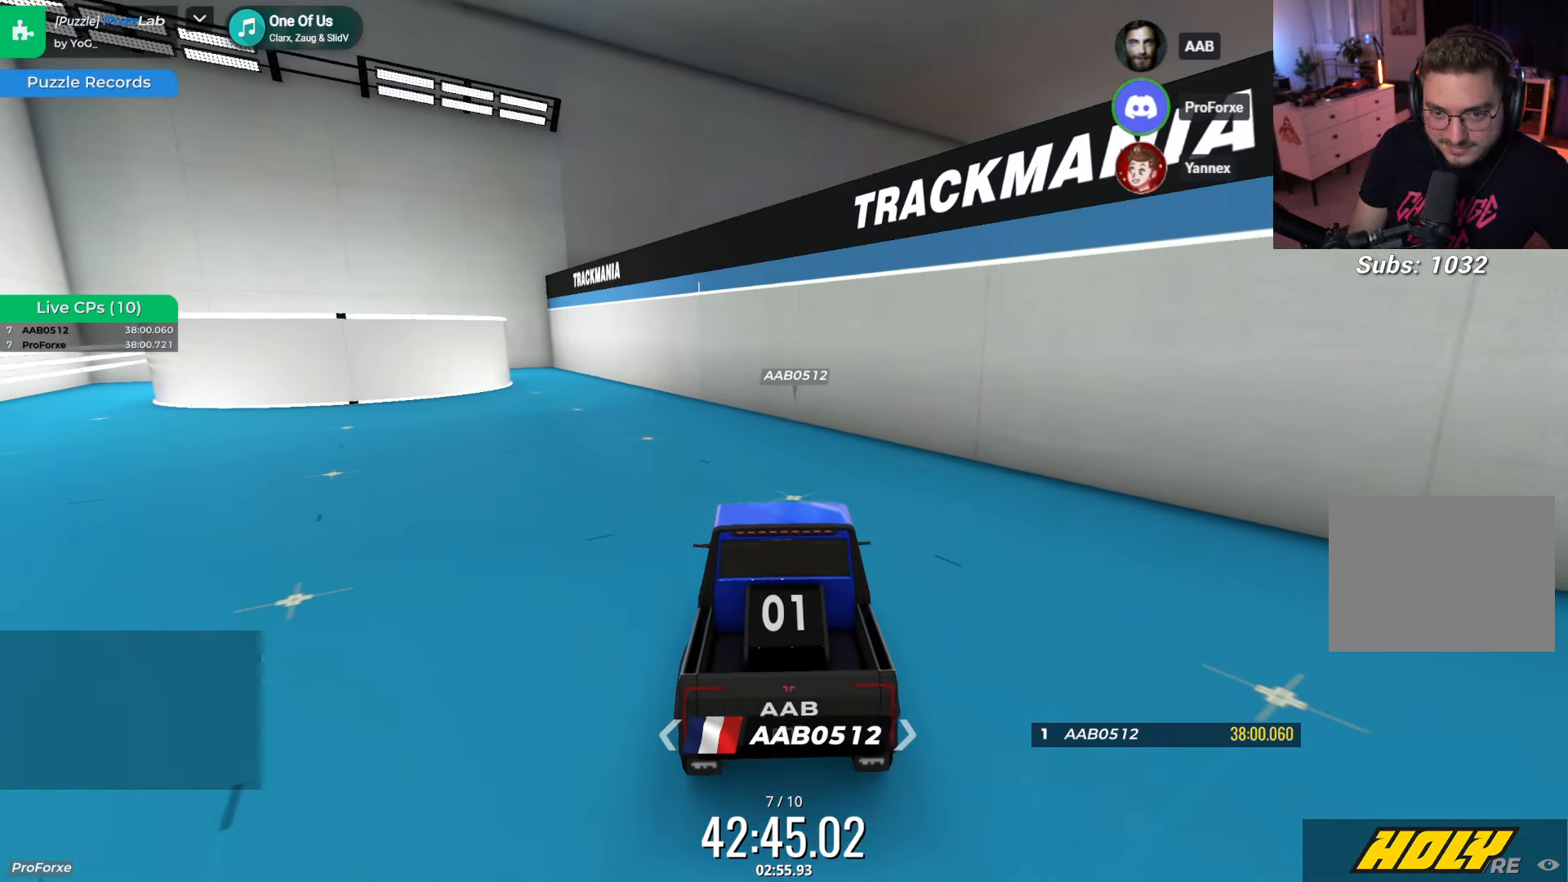
{"keys": ["left", "up"], "events": [[200, "down", "up"], [233, "left", "down"], [350, "up", "down"]]}
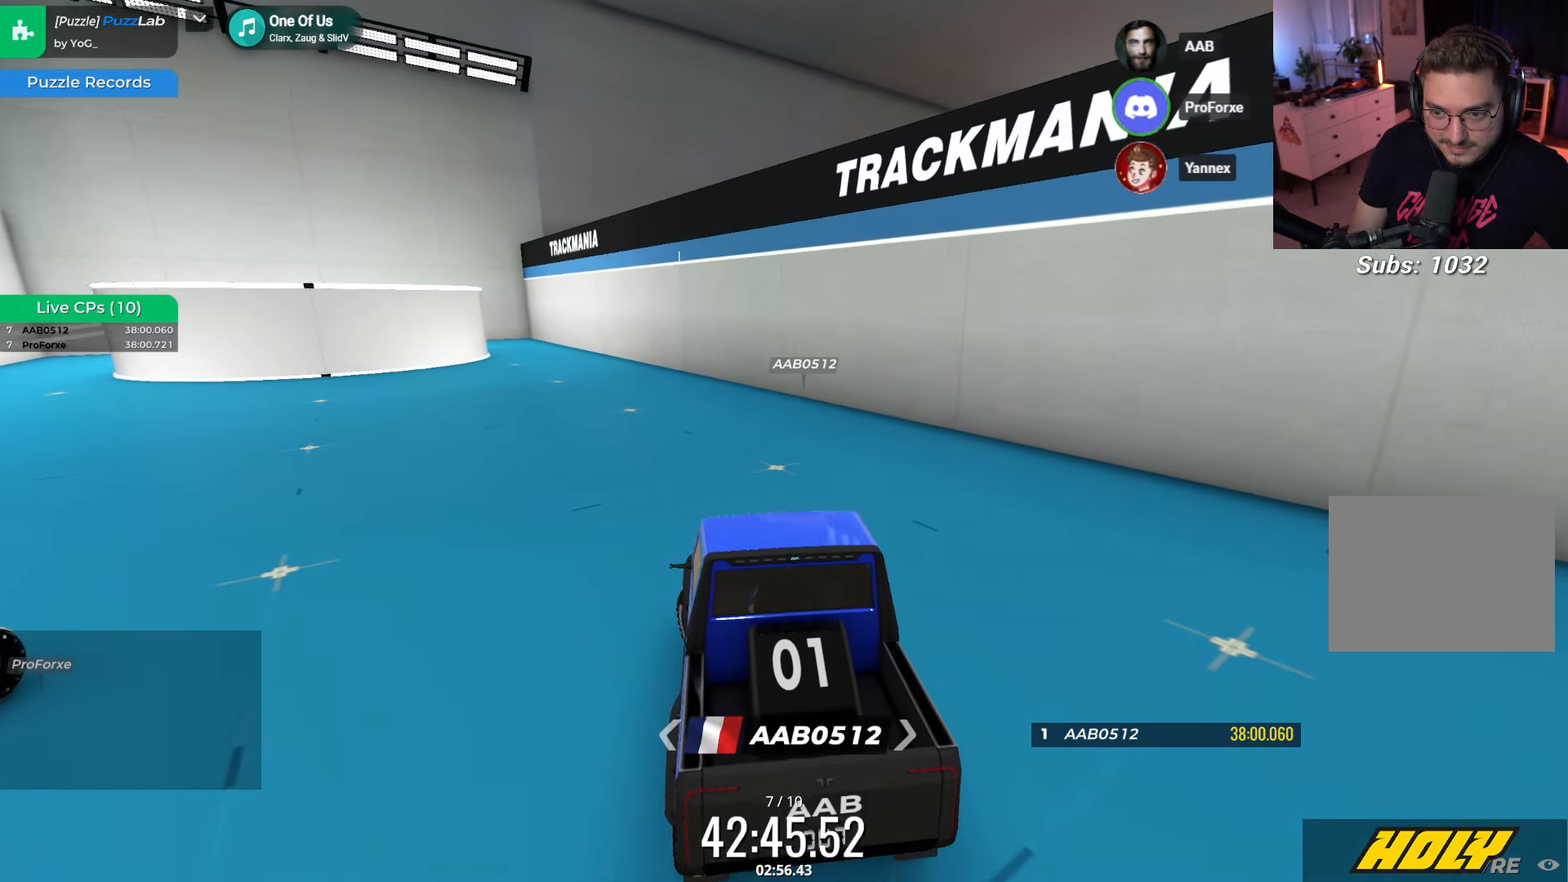
{"keys": ["left"], "events": [[66, "up", "up"], [150, "up", "down"], [333, "up", "up"]]}
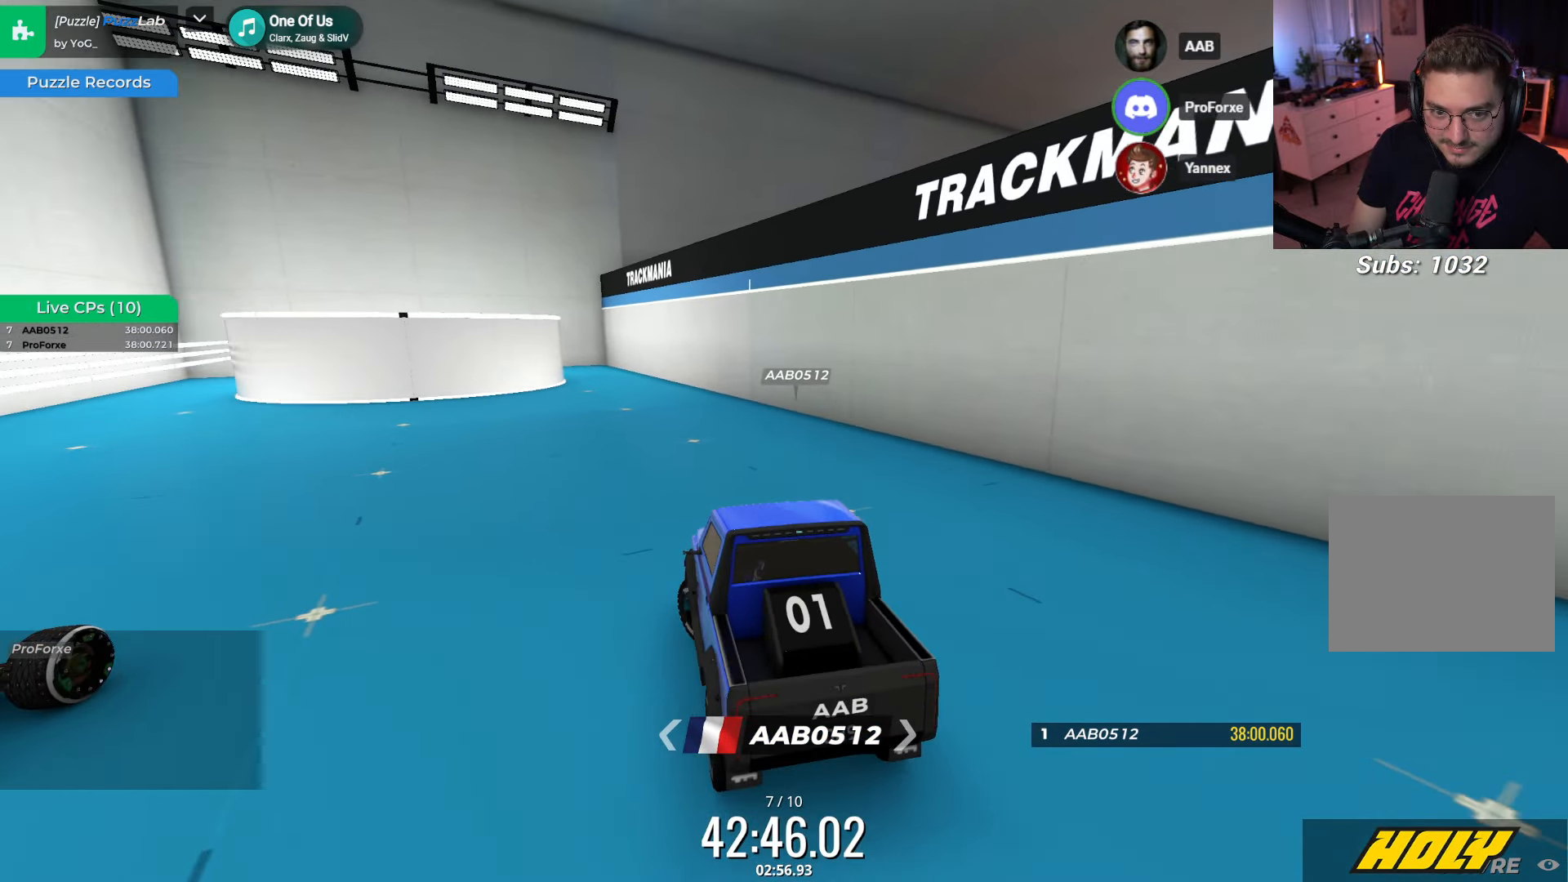
{"keys": ["up"], "events": [[50, "left", "up"], [500, "up", "down"]]}
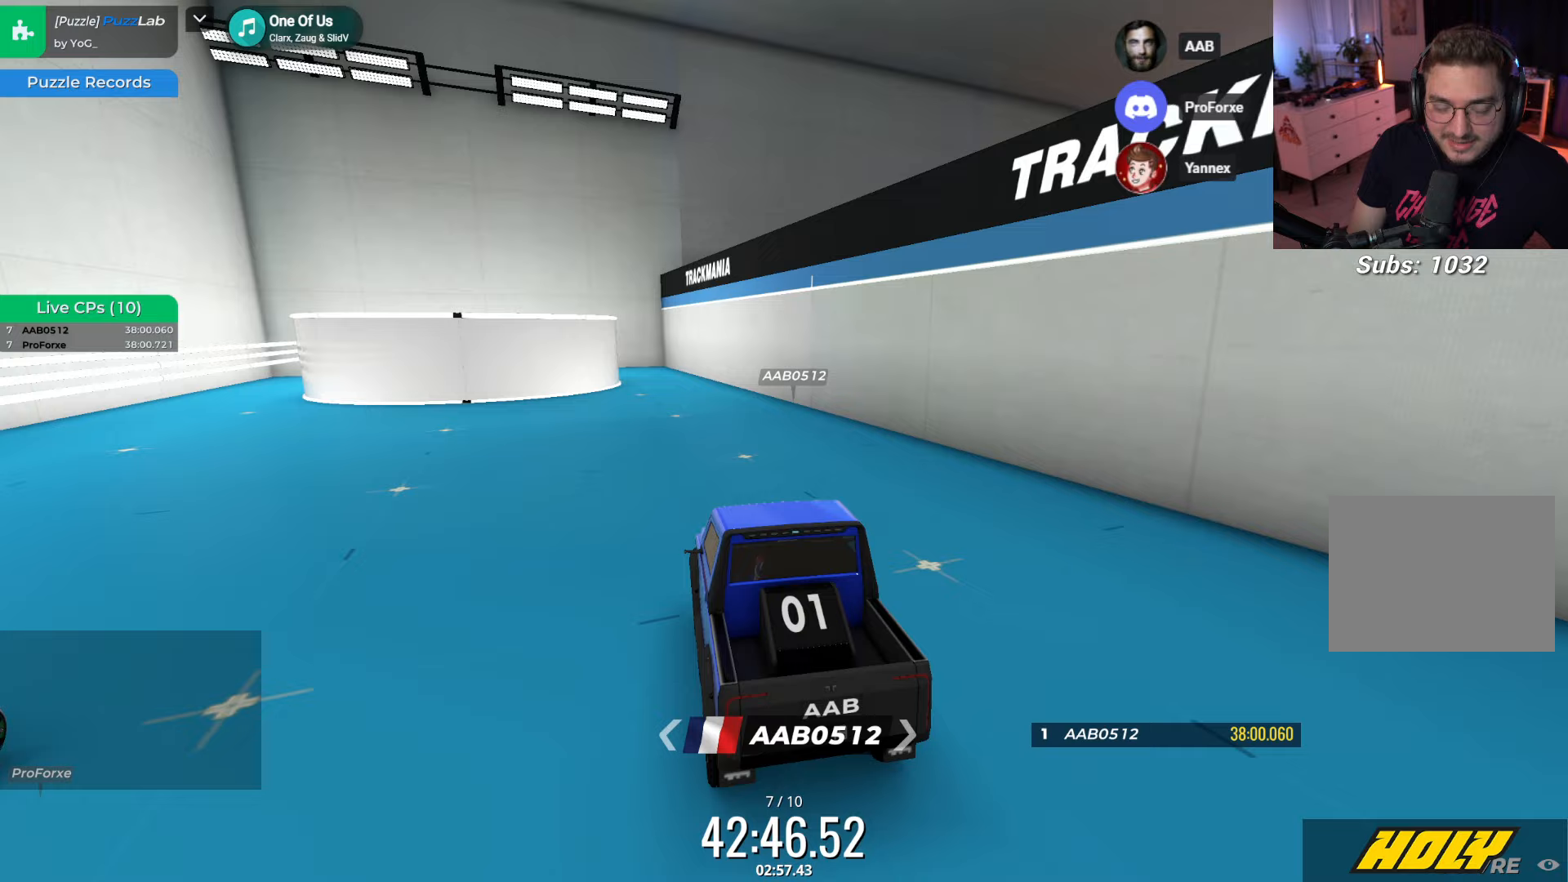
{"keys": ["up"], "events": [[33, "right", "down"], [133, "right", "up"], [283, "right", "down"], [417, "right", "up"]]}
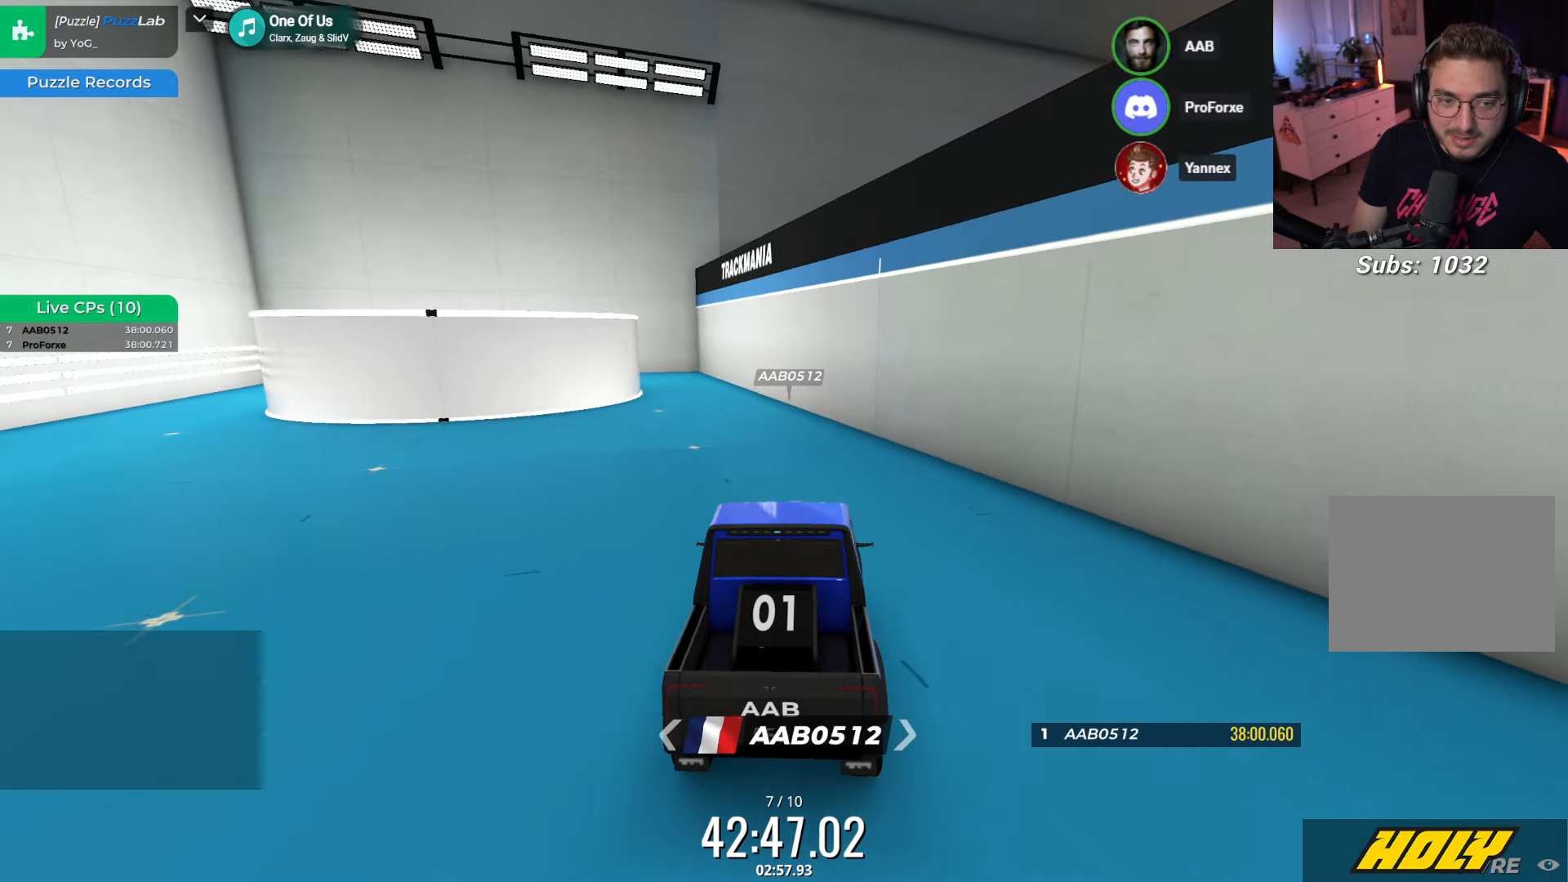
{"keys": ["up"], "events": [[217, "left", "down"], [333, "left", "up"]]}
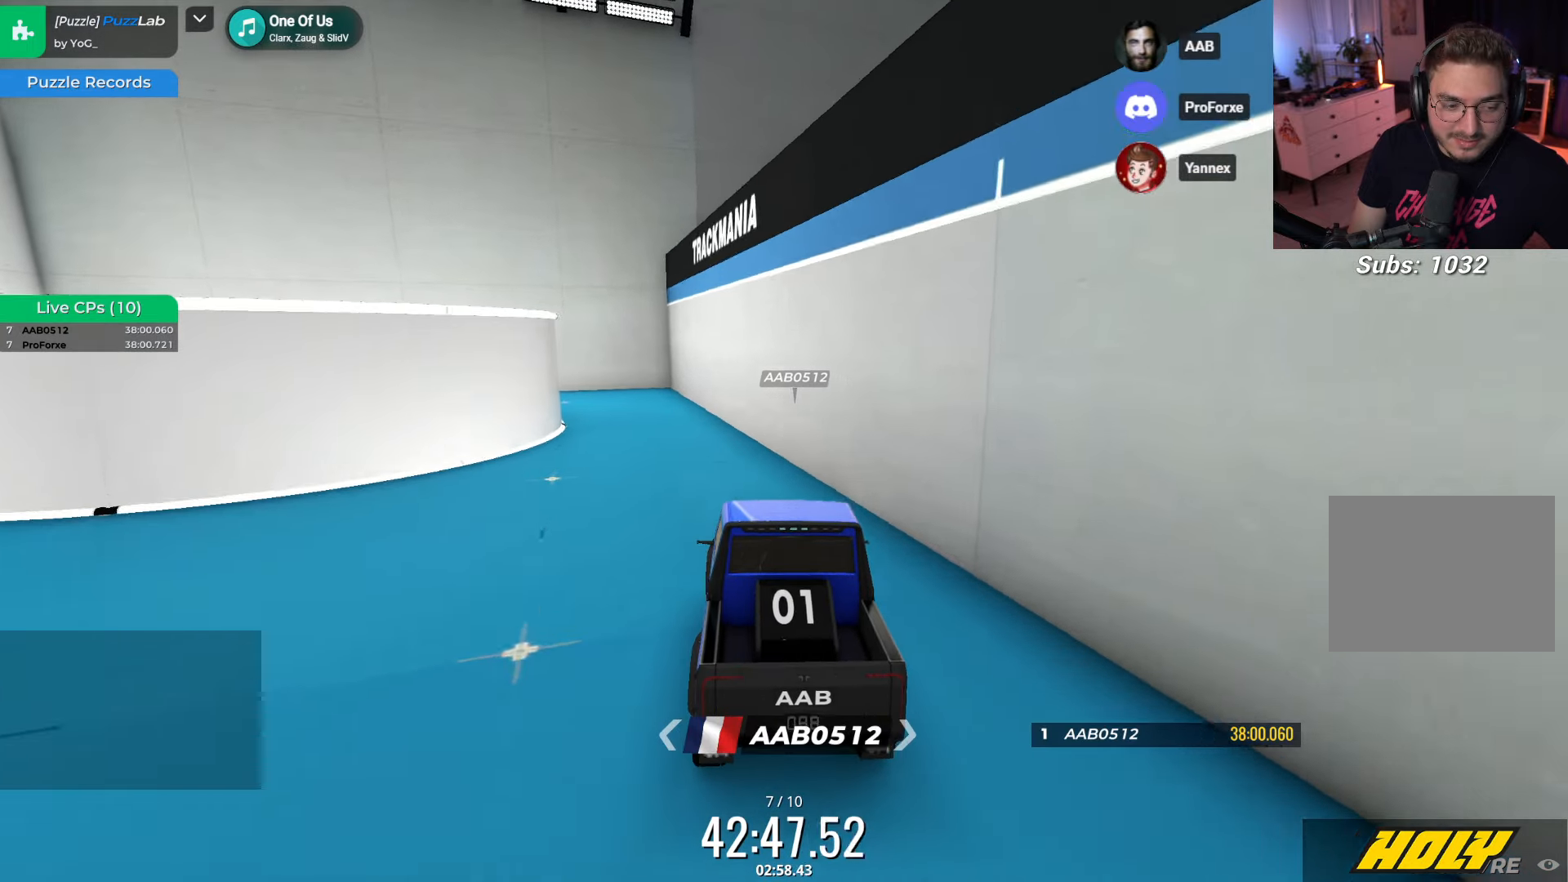
{"keys": ["up"], "events": [[83, "left", "down"], [383, "left", "up"]]}
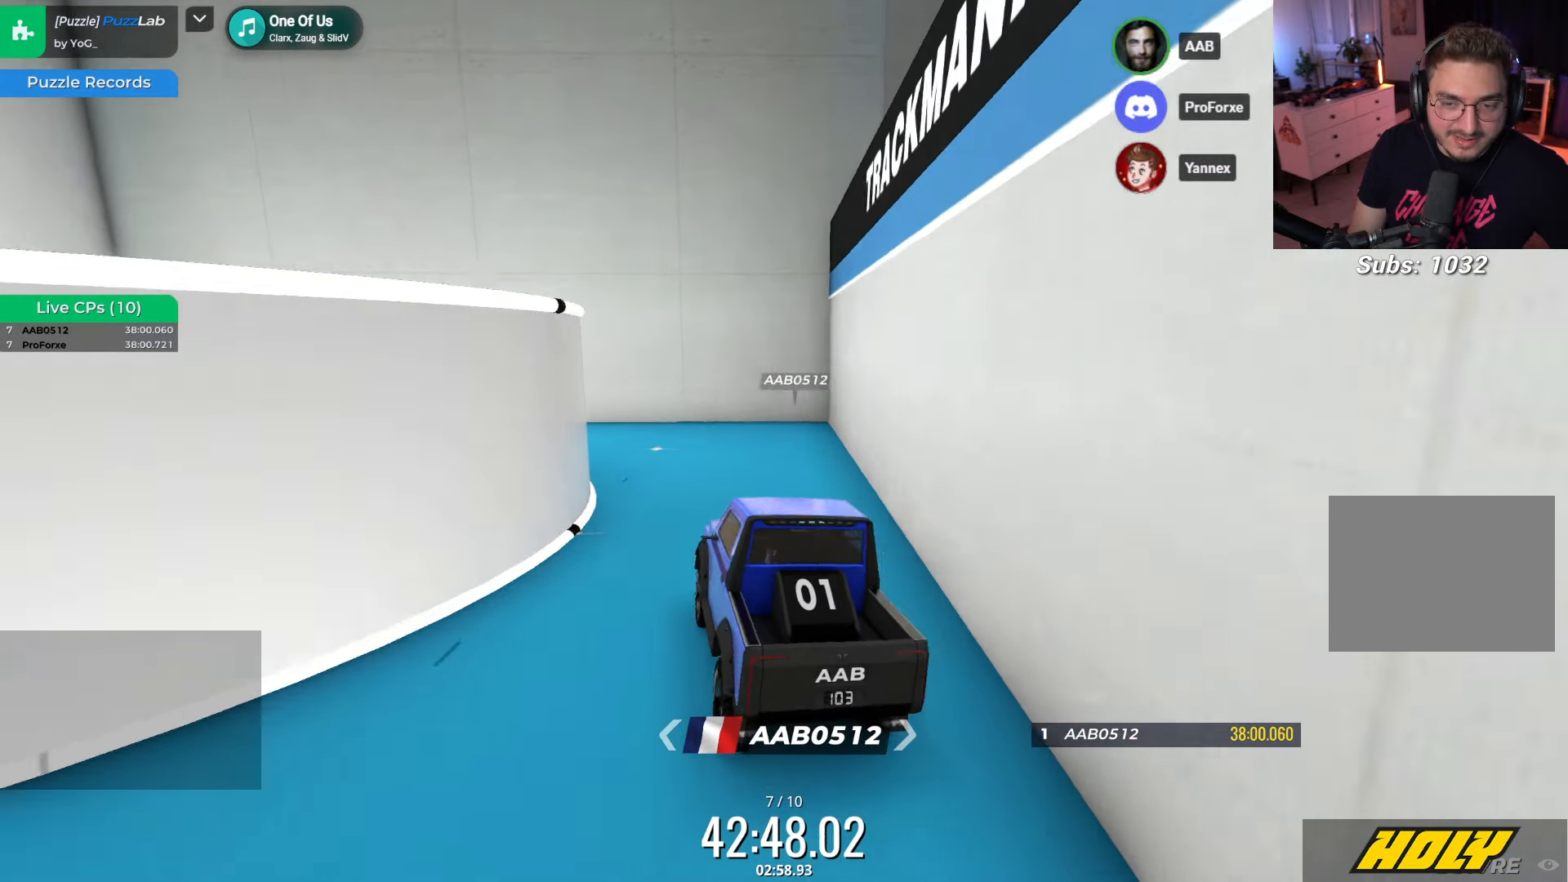
{"keys": ["left"], "events": [[67, "up", "up"], [200, "left", "down"]]}
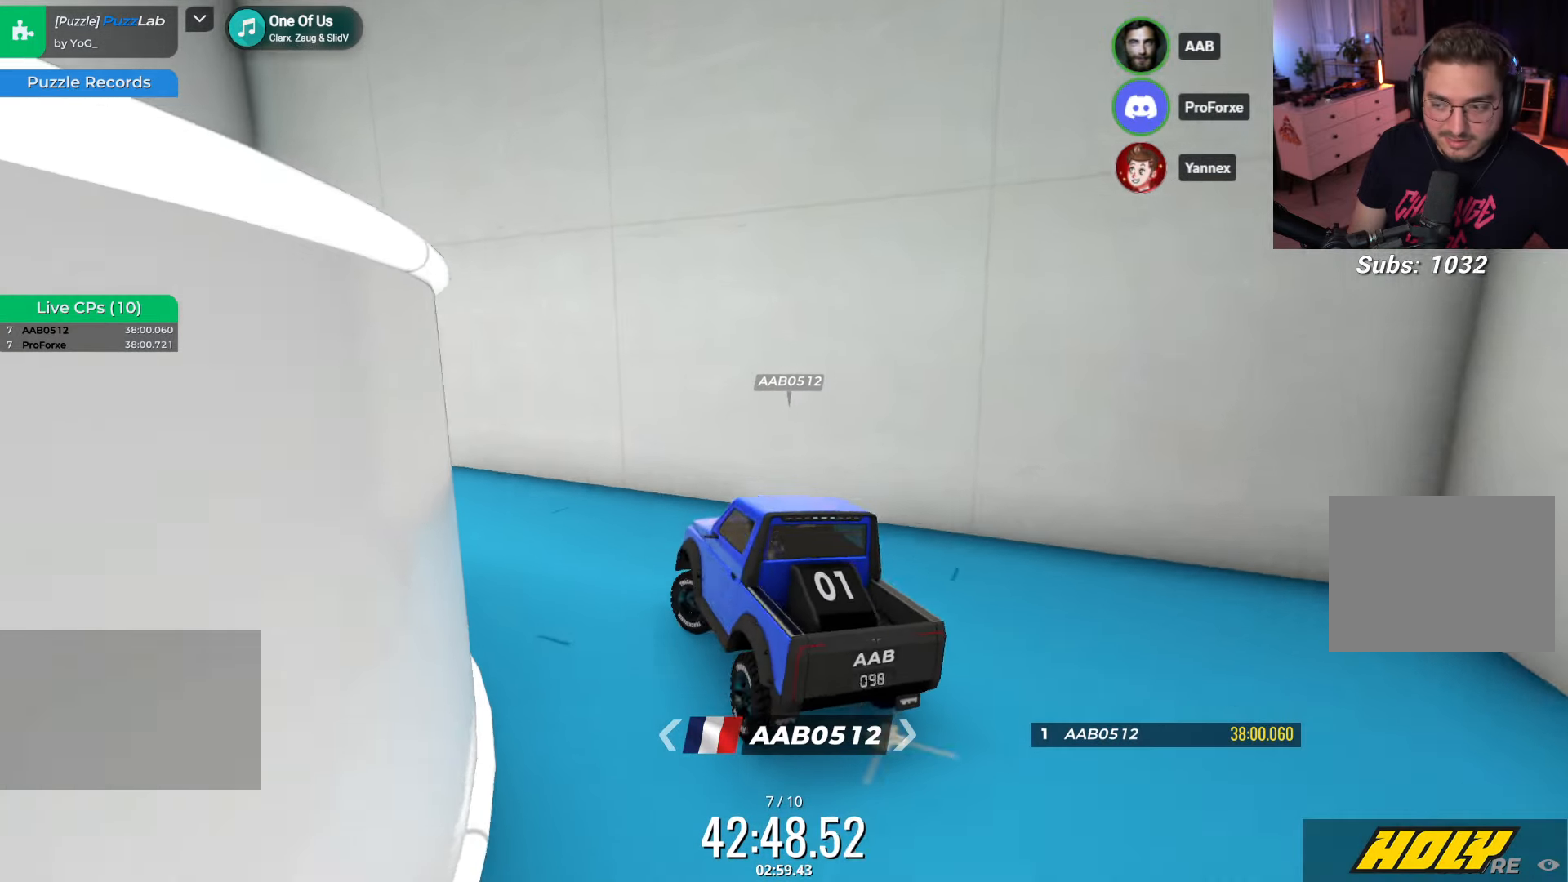
{"keys": ["left"], "events": [[150, "left", "up"], [233, "down", "down"], [417, "down", "up"], [467, "left", "down"]]}
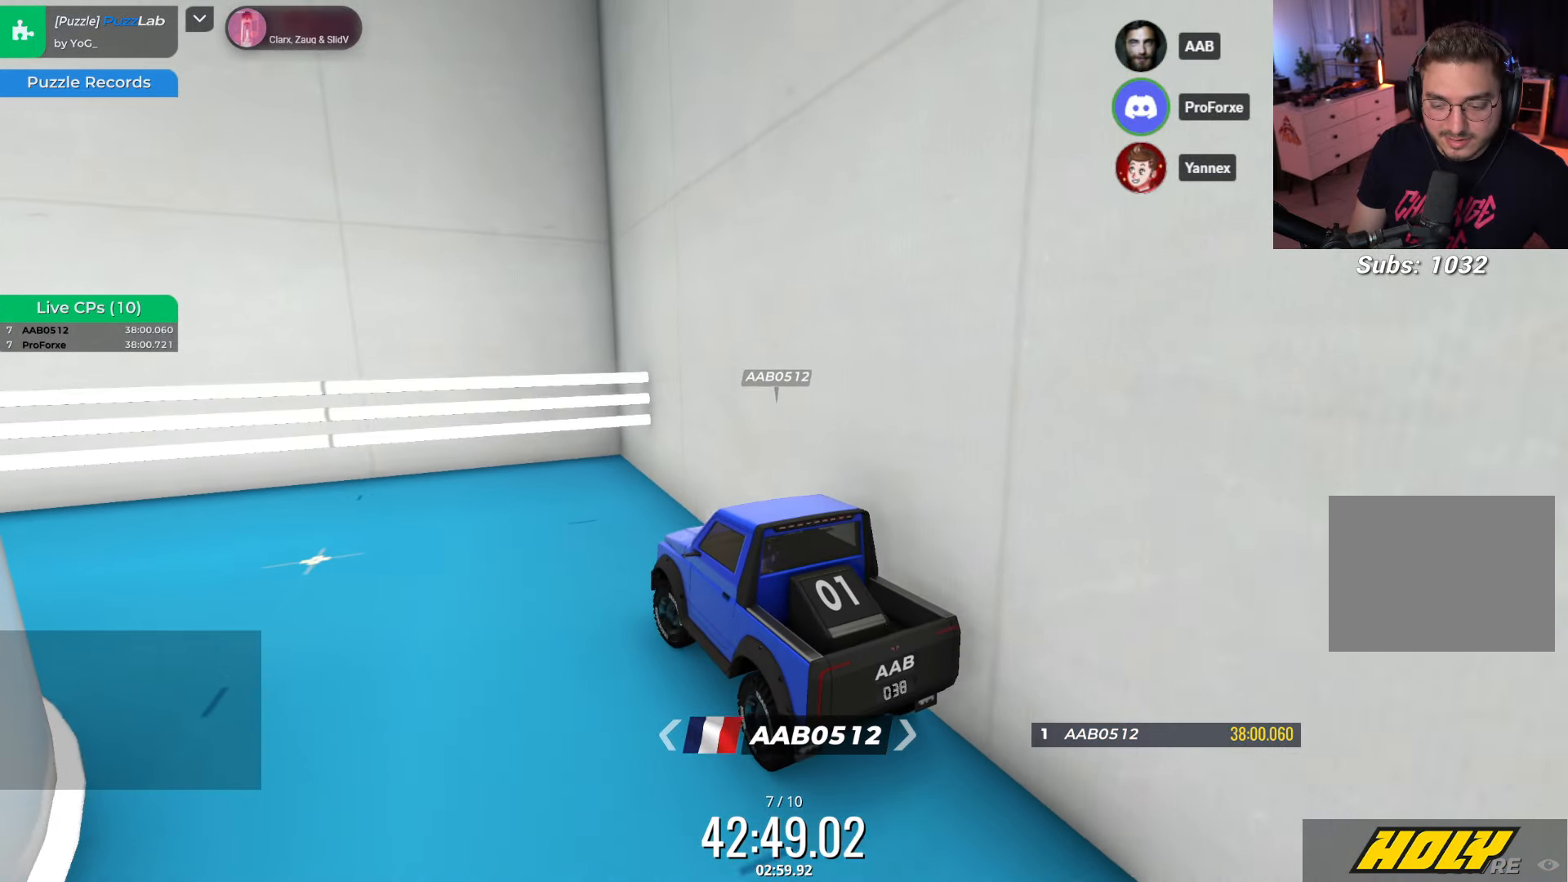
{"keys": ["left", "up"], "events": [[233, "left", "up"], [267, "up", "down"], [400, "left", "down"]]}
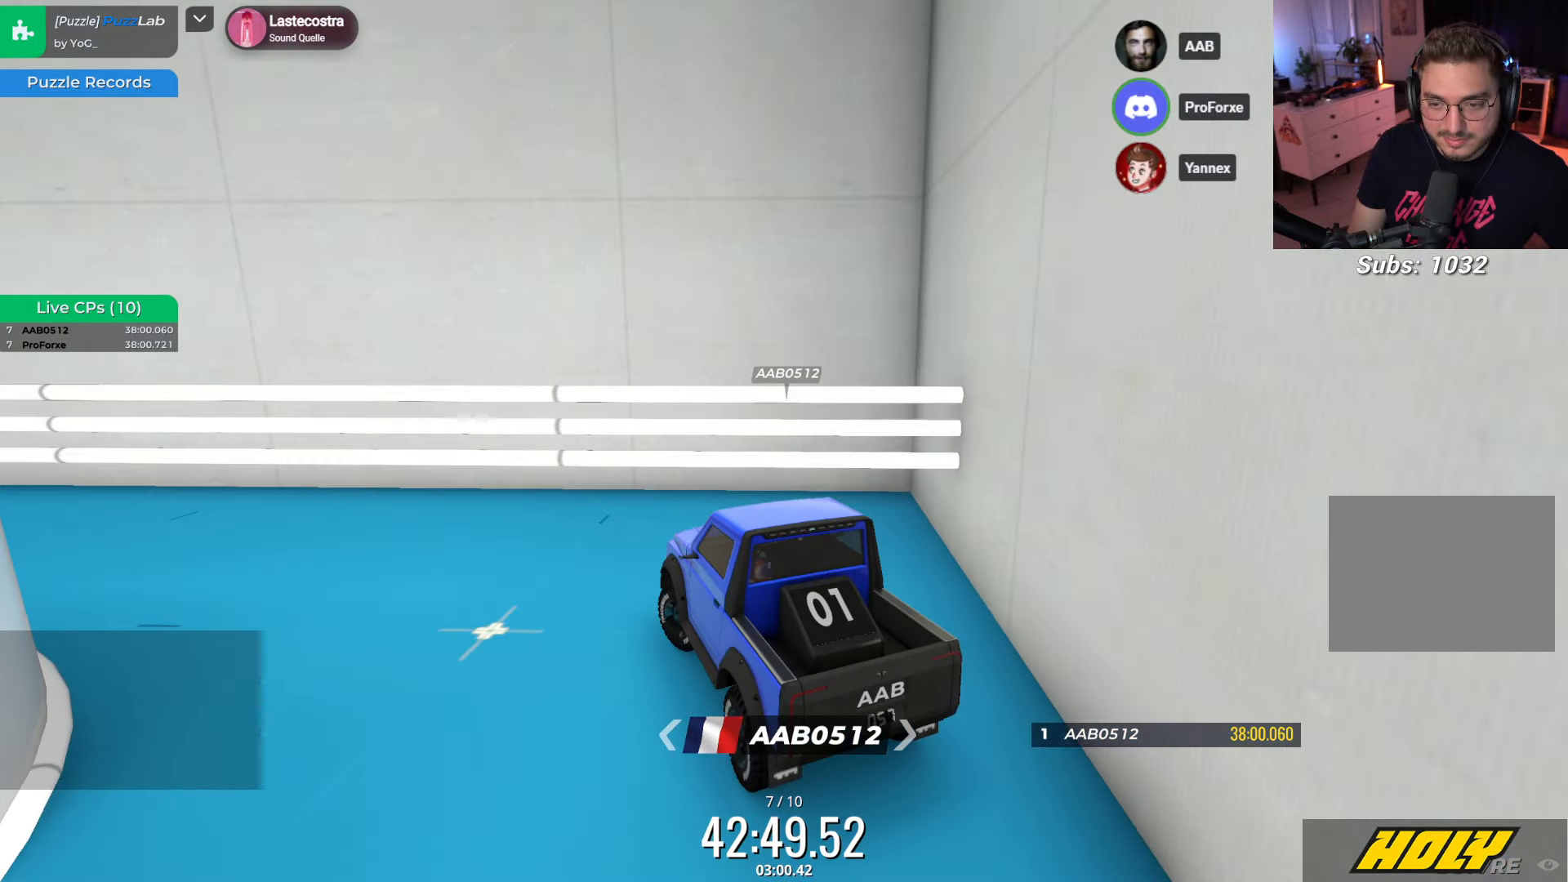
{"keys": ["up"], "events": [[417, "left", "up"]]}
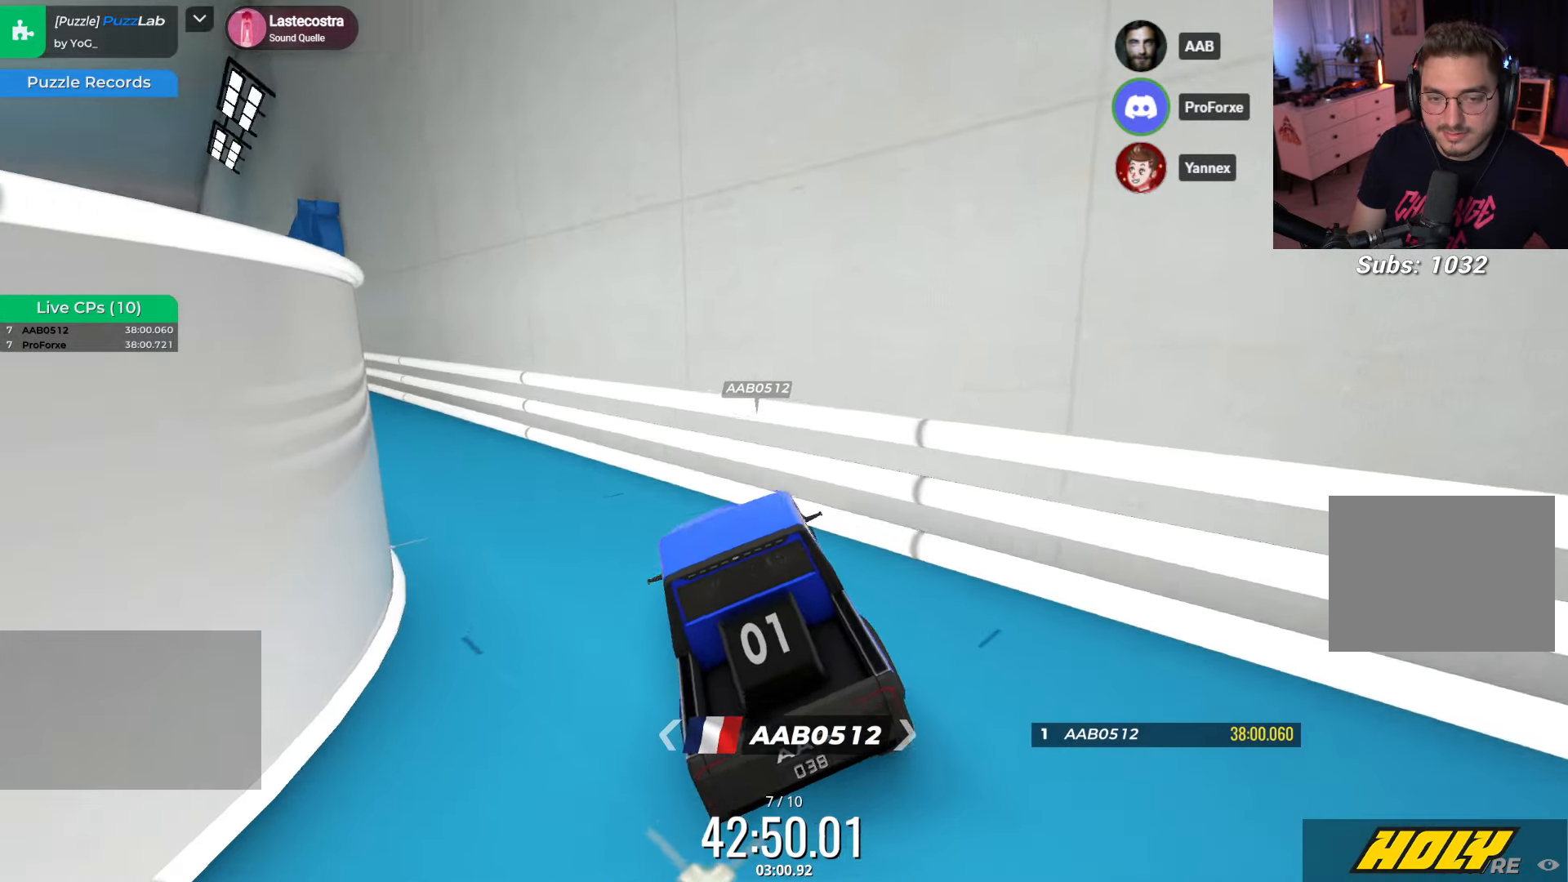
{"keys": ["up"], "events": [[233, "left", "down"], [367, "left", "up"]]}
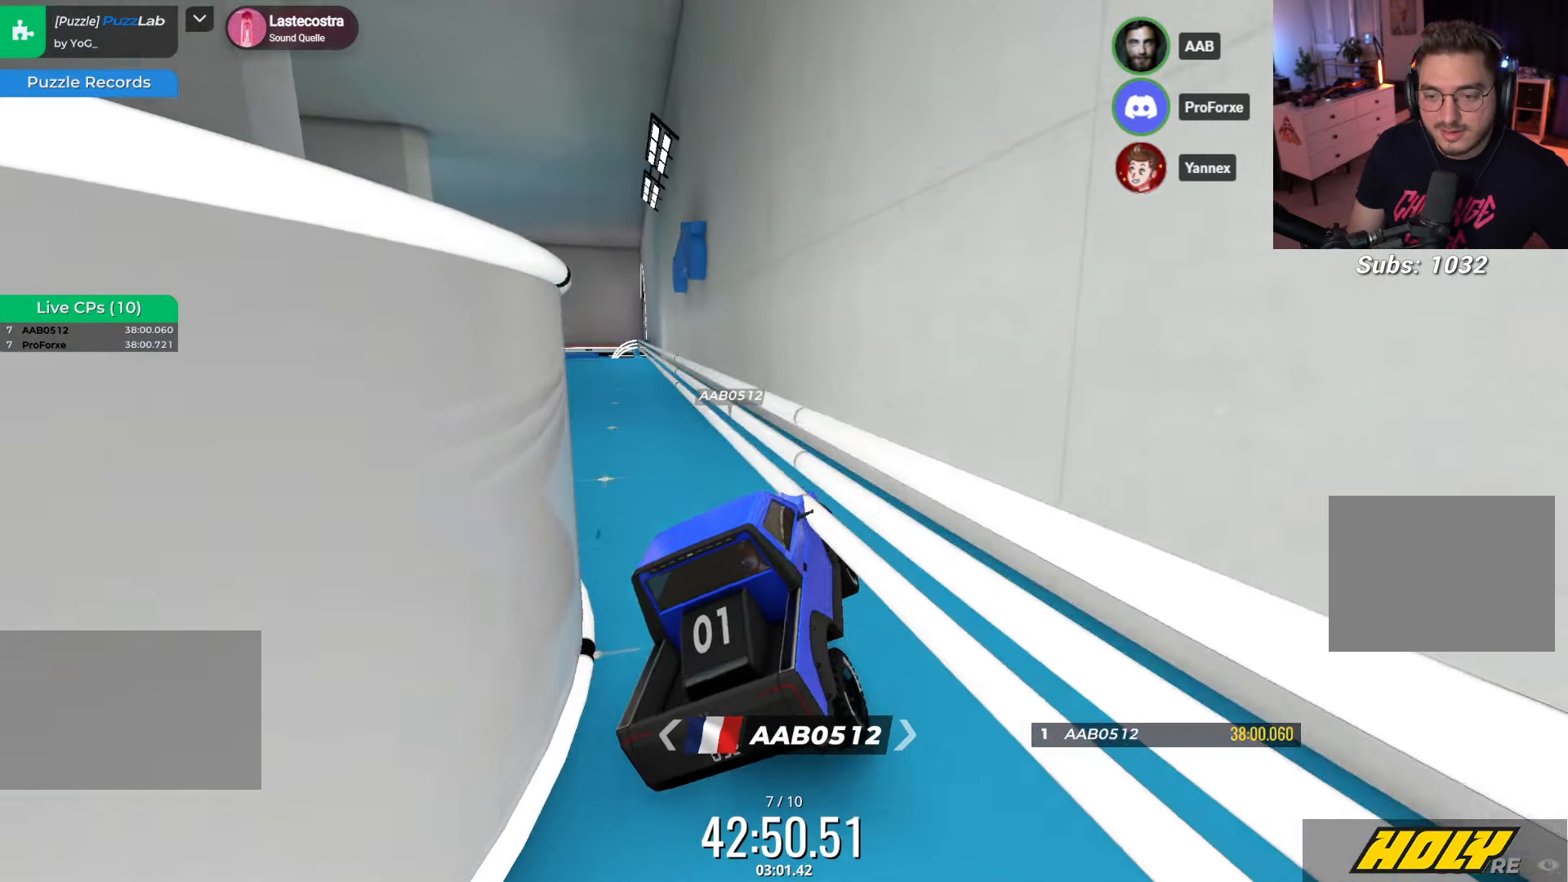
{"keys": ["up"], "events": [[17, "left", "down"], [150, "left", "up"]]}
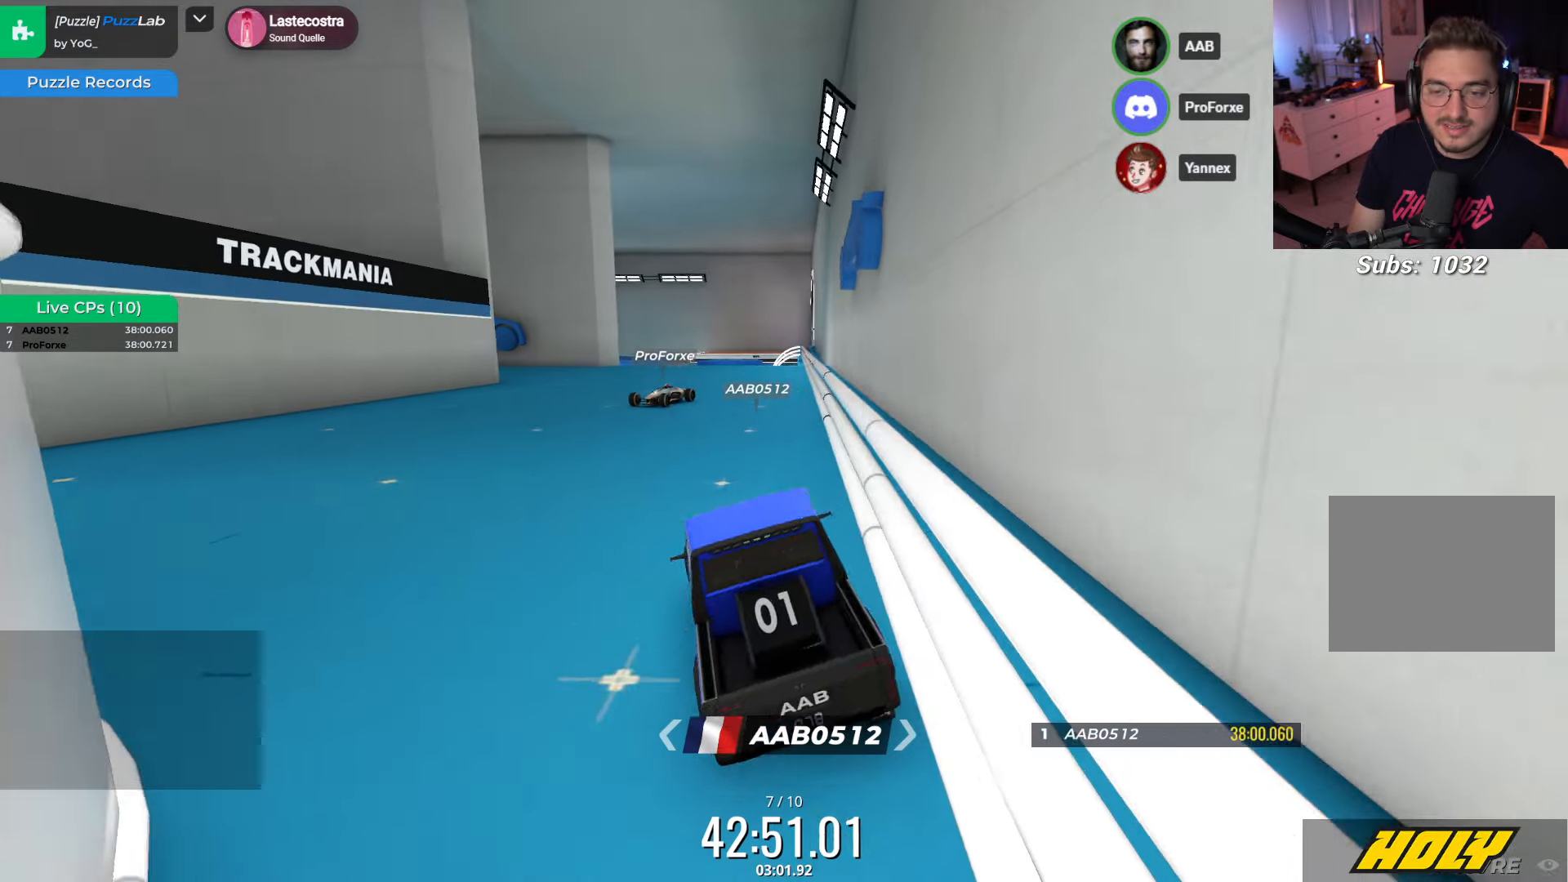
{"keys": ["down"], "events": [[317, "right", "down"], [350, "up", "up"], [450, "down", "down"], [467, "right", "up"]]}
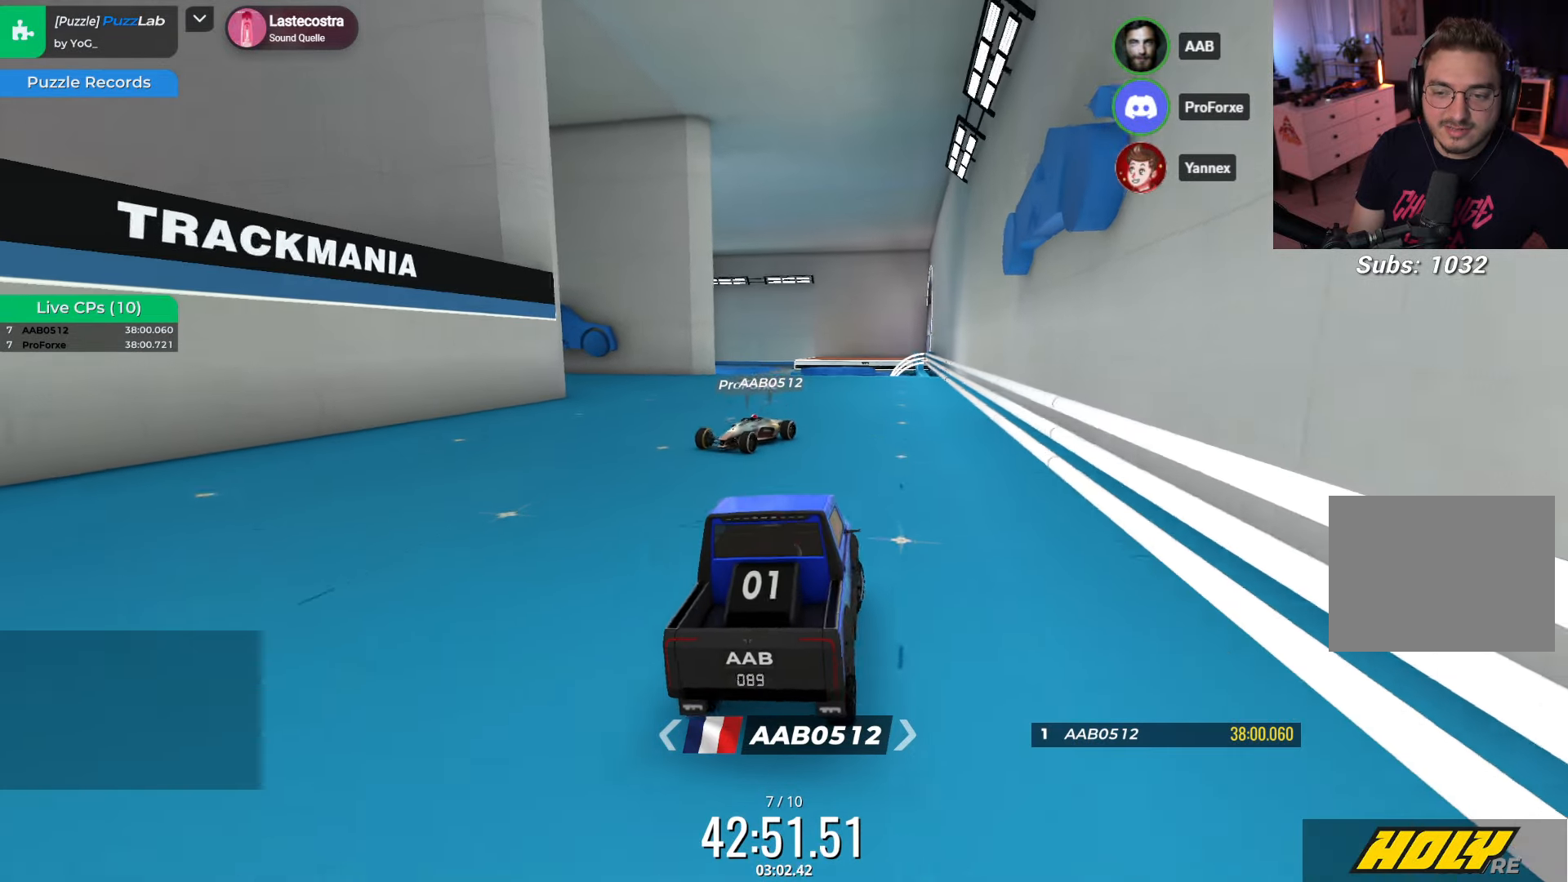
{"keys": [], "events": [[117, "left", "down"], [217, "left", "up"], [300, "down", "up"]]}
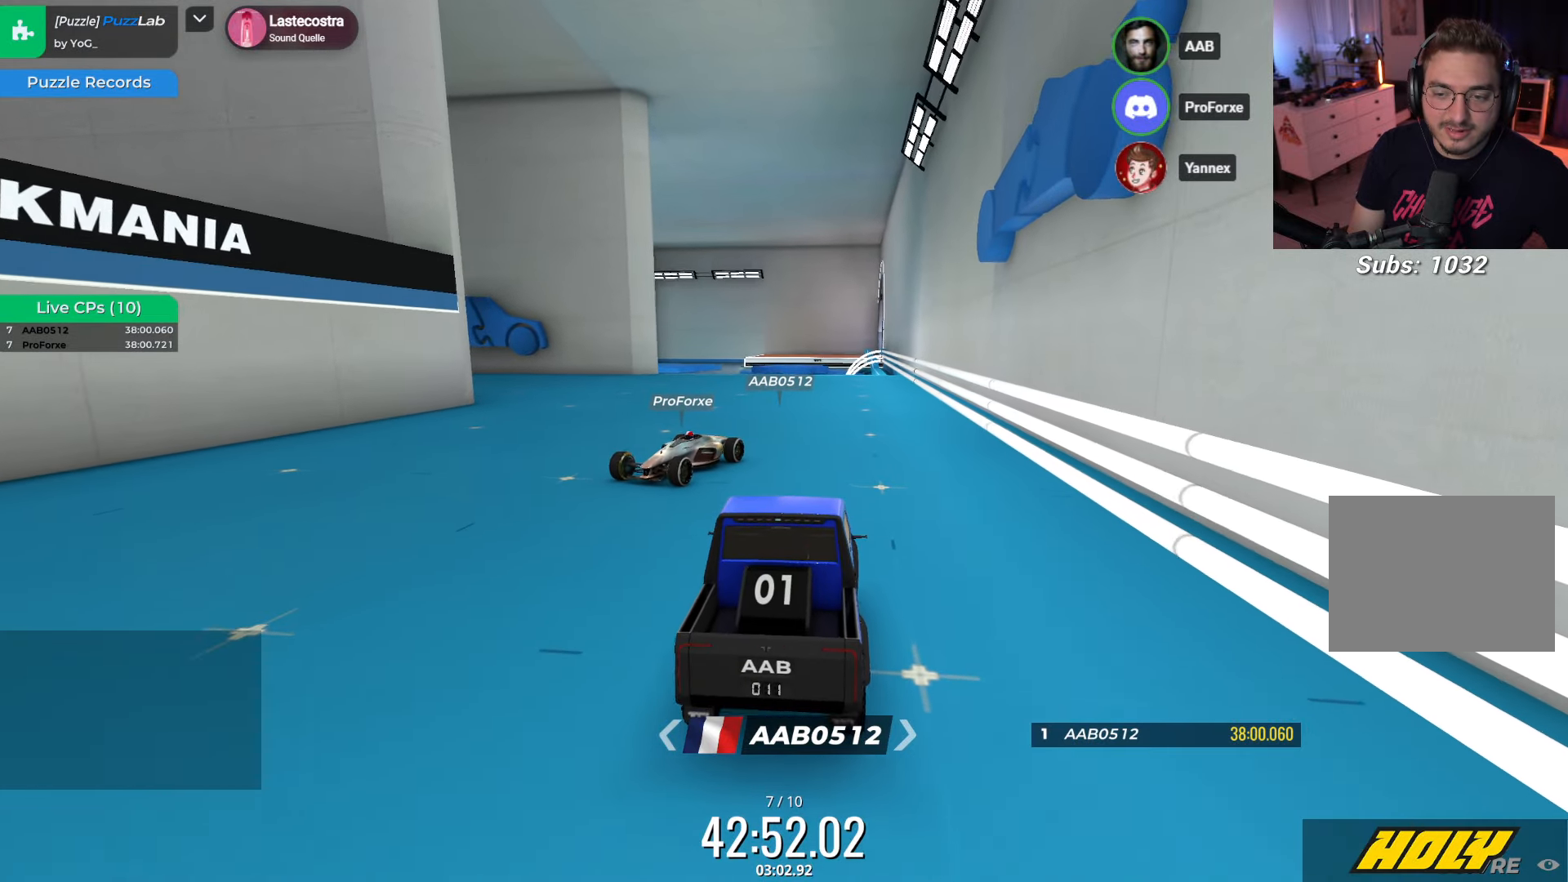
{"keys": [], "events": [[167, "down", "down"], [417, "down", "up"]]}
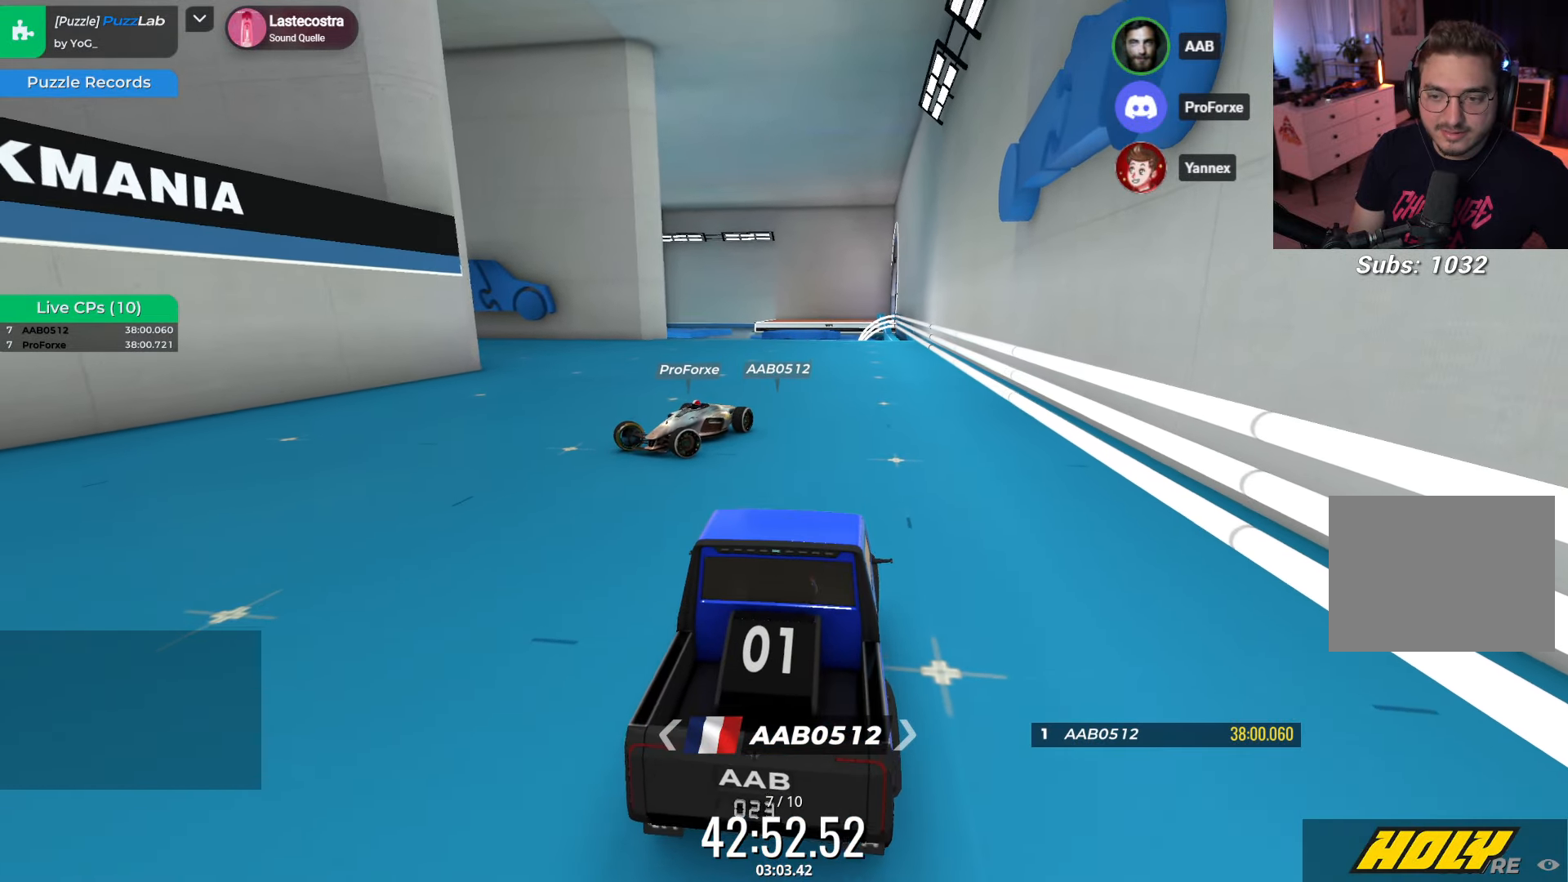
{"keys": [], "events": []}
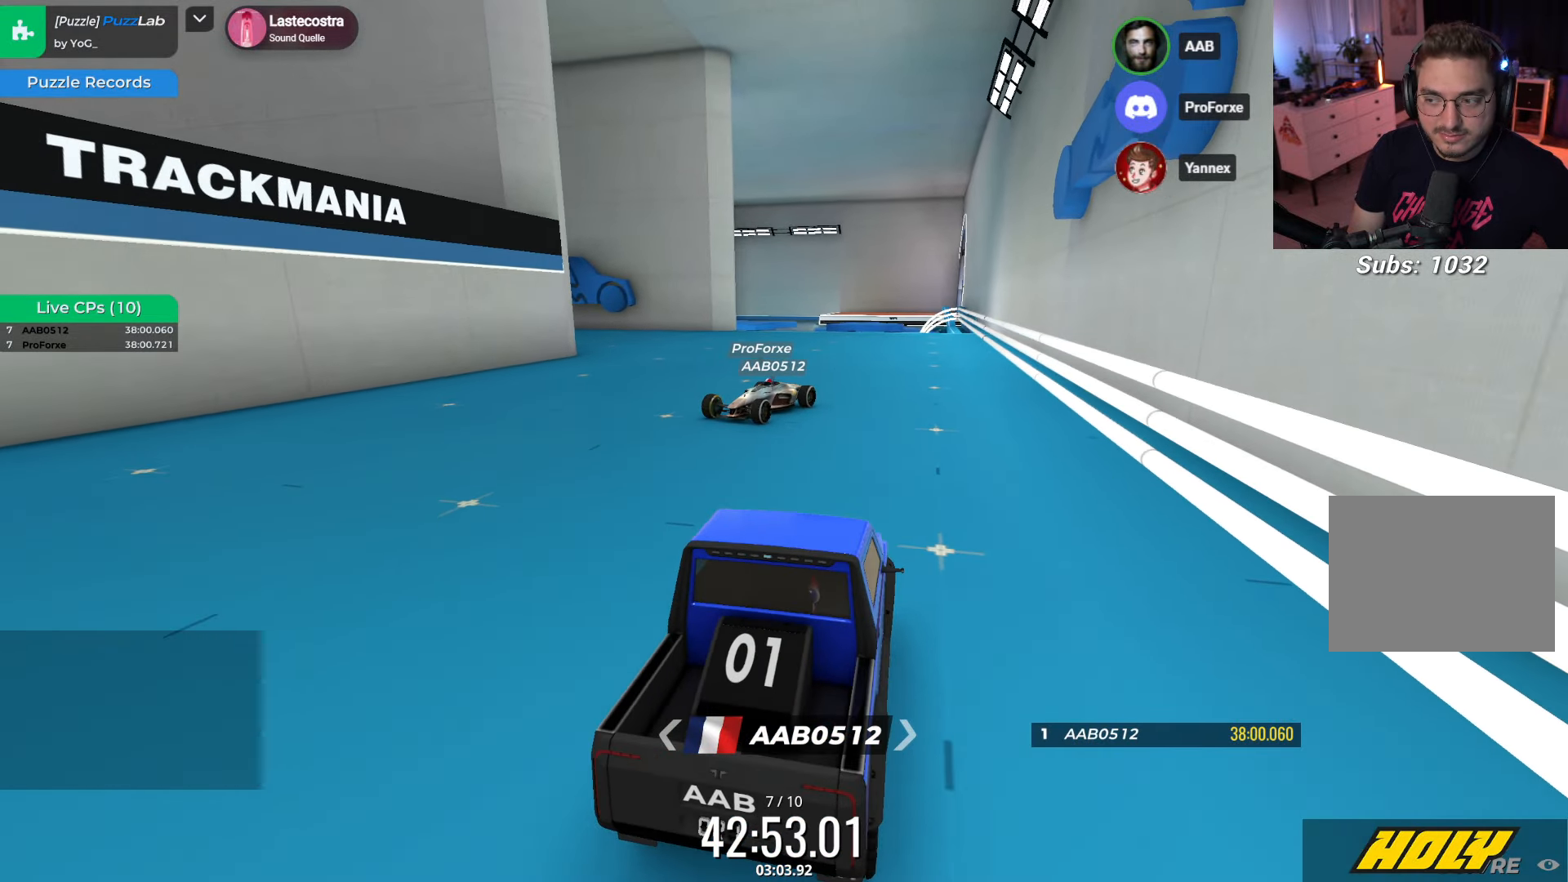
{"keys": [], "events": [[167, "down", "down"], [350, "down", "up"]]}
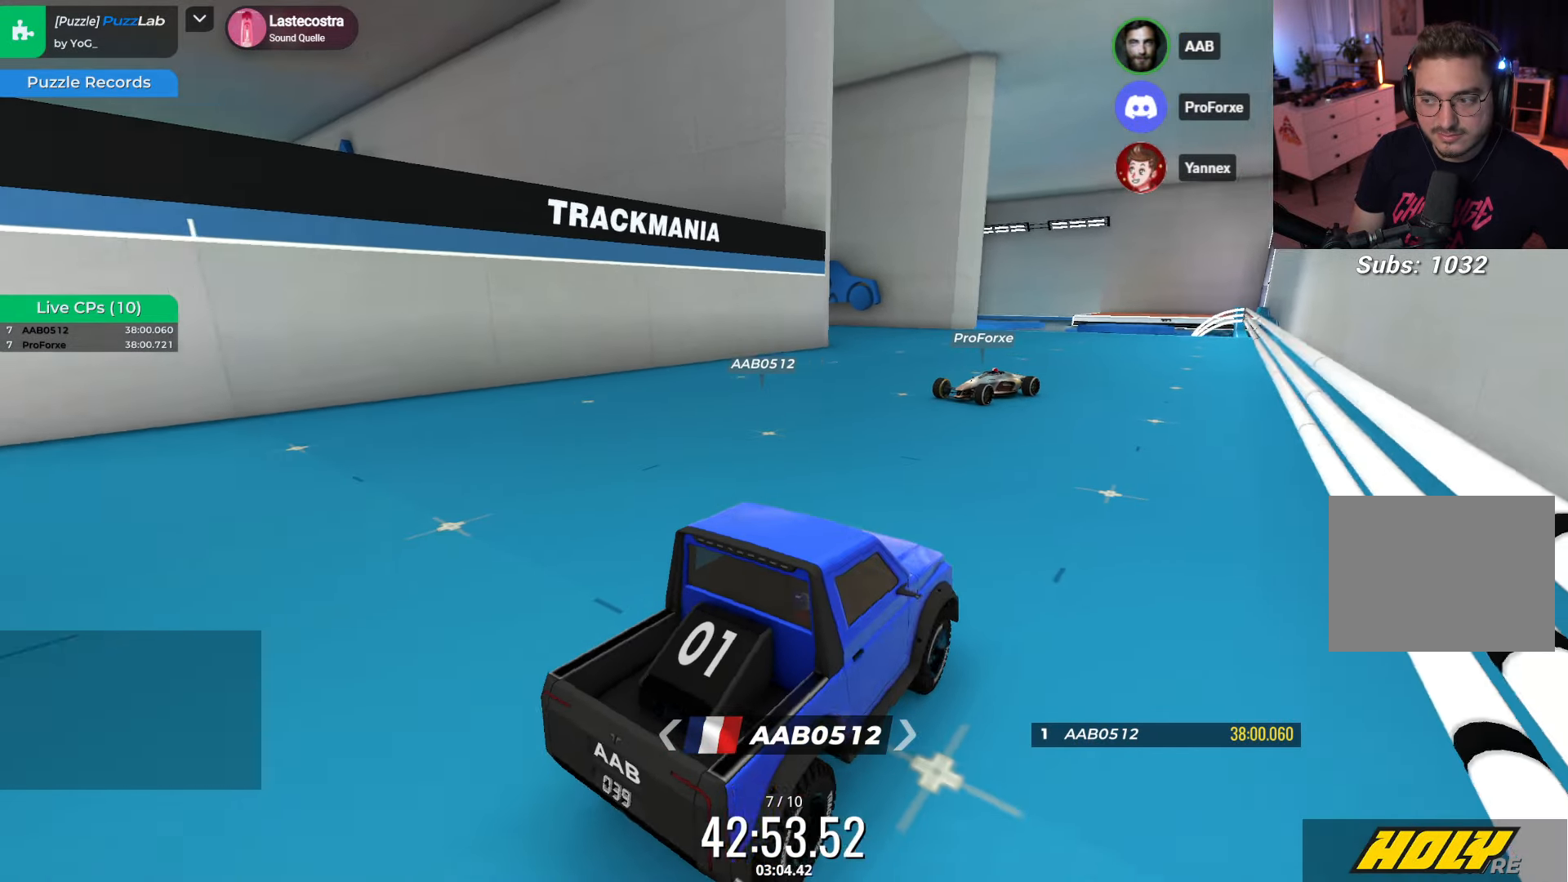
{"keys": ["up"]}